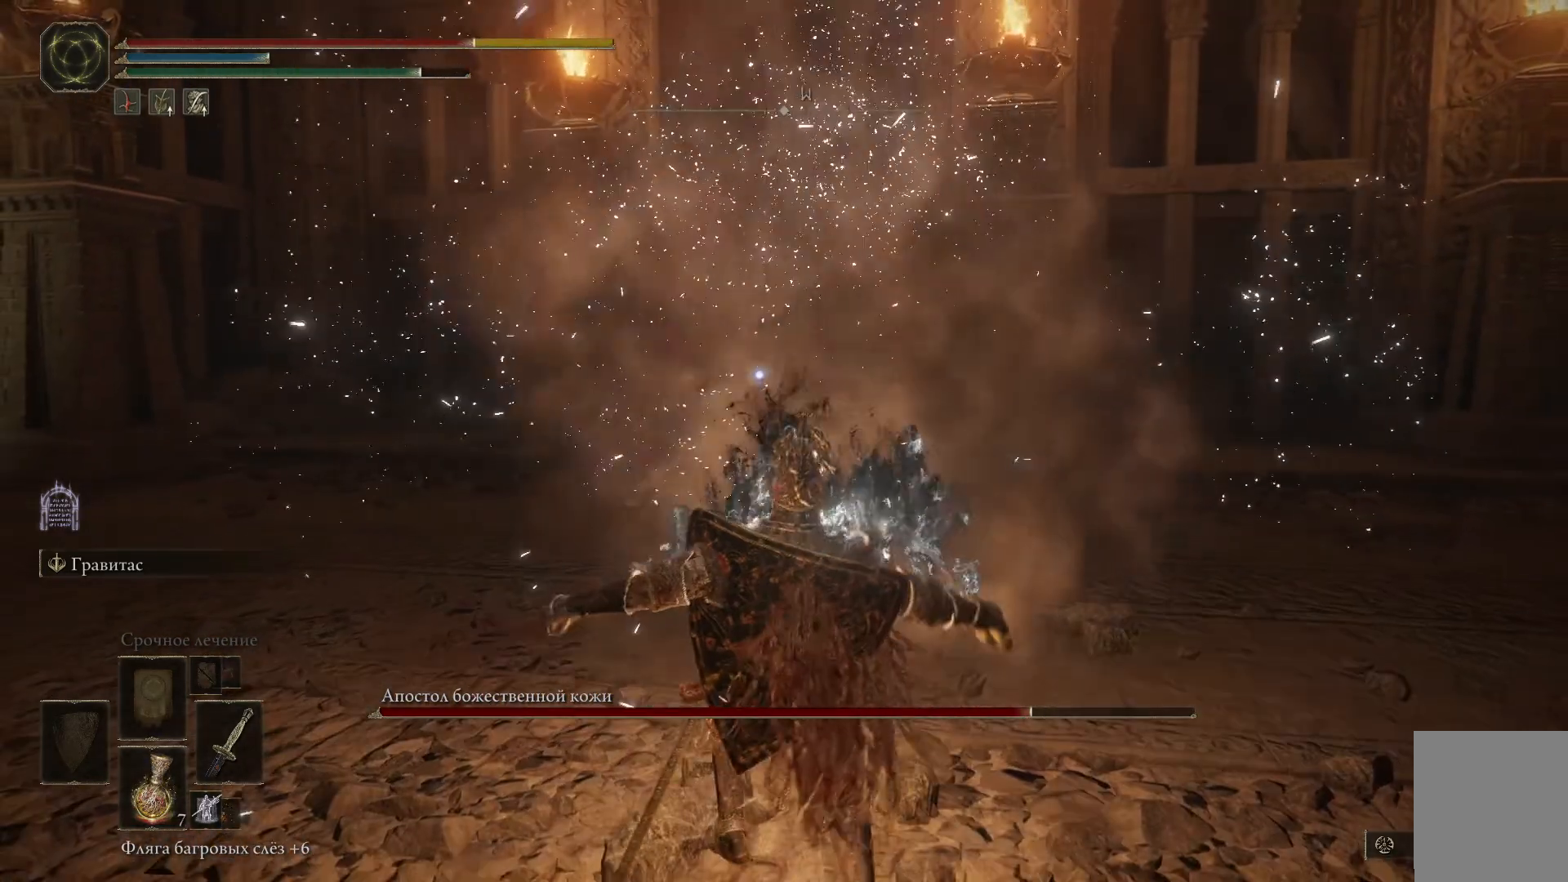
Gameplay with a controller (Xbox layout); each line is a JSON object with the inputs held at the frame after it. "events" lists button and stick changes between this image and that frame as [ms after this image, input, new state], when the widget could be followed in between.
{"buttons": [], "left_stick": "up-right", "right_stick": "center", "events": []}
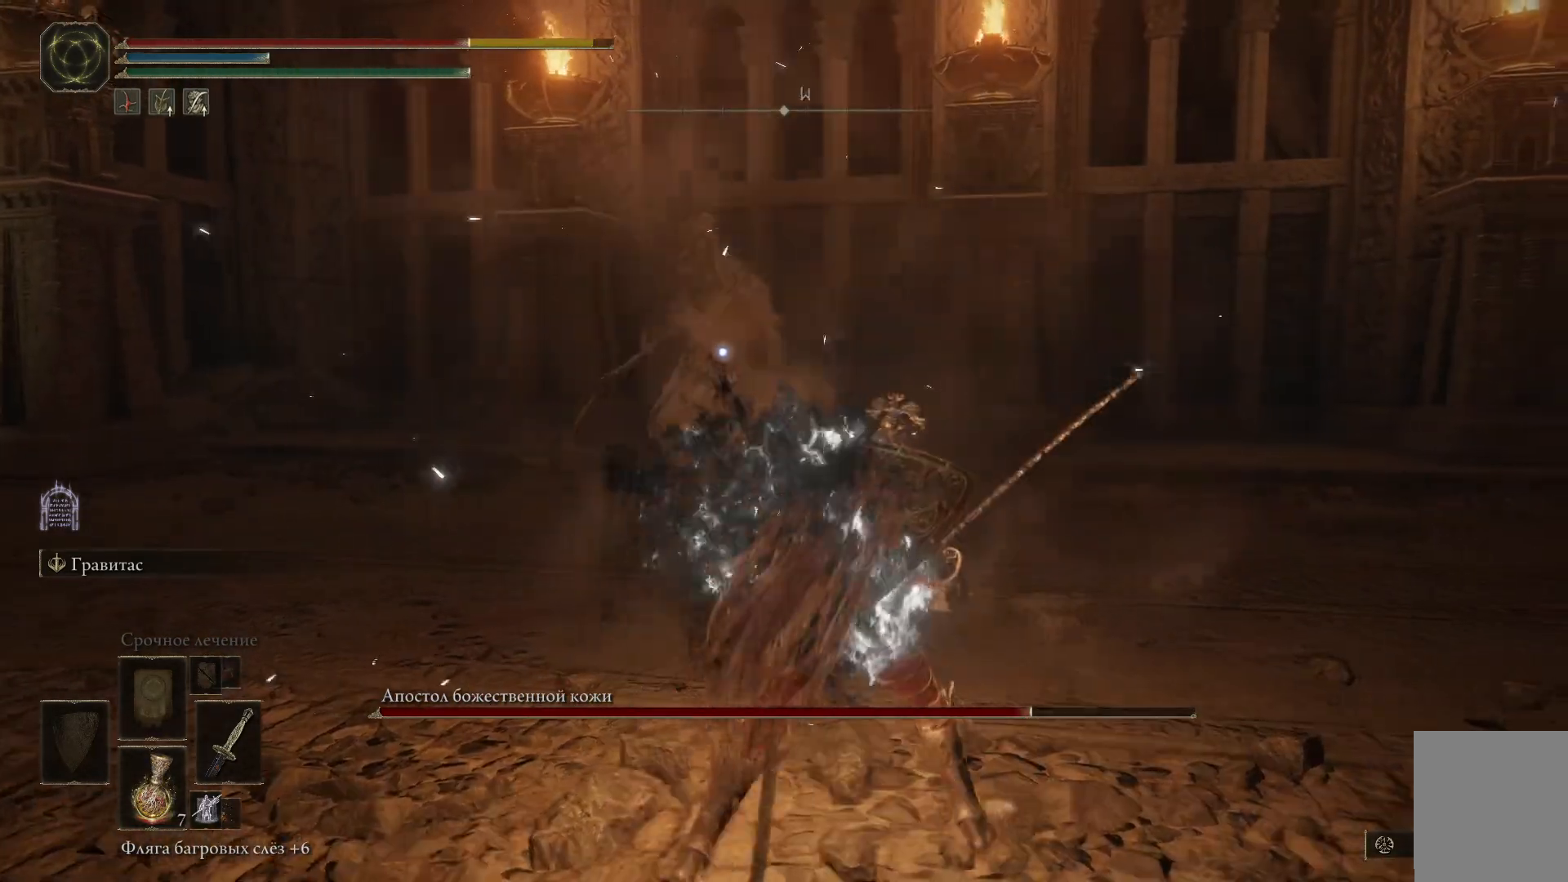
{"buttons": [], "left_stick": "up", "right_stick": "center", "events": [[284, "left_stick", "up"]]}
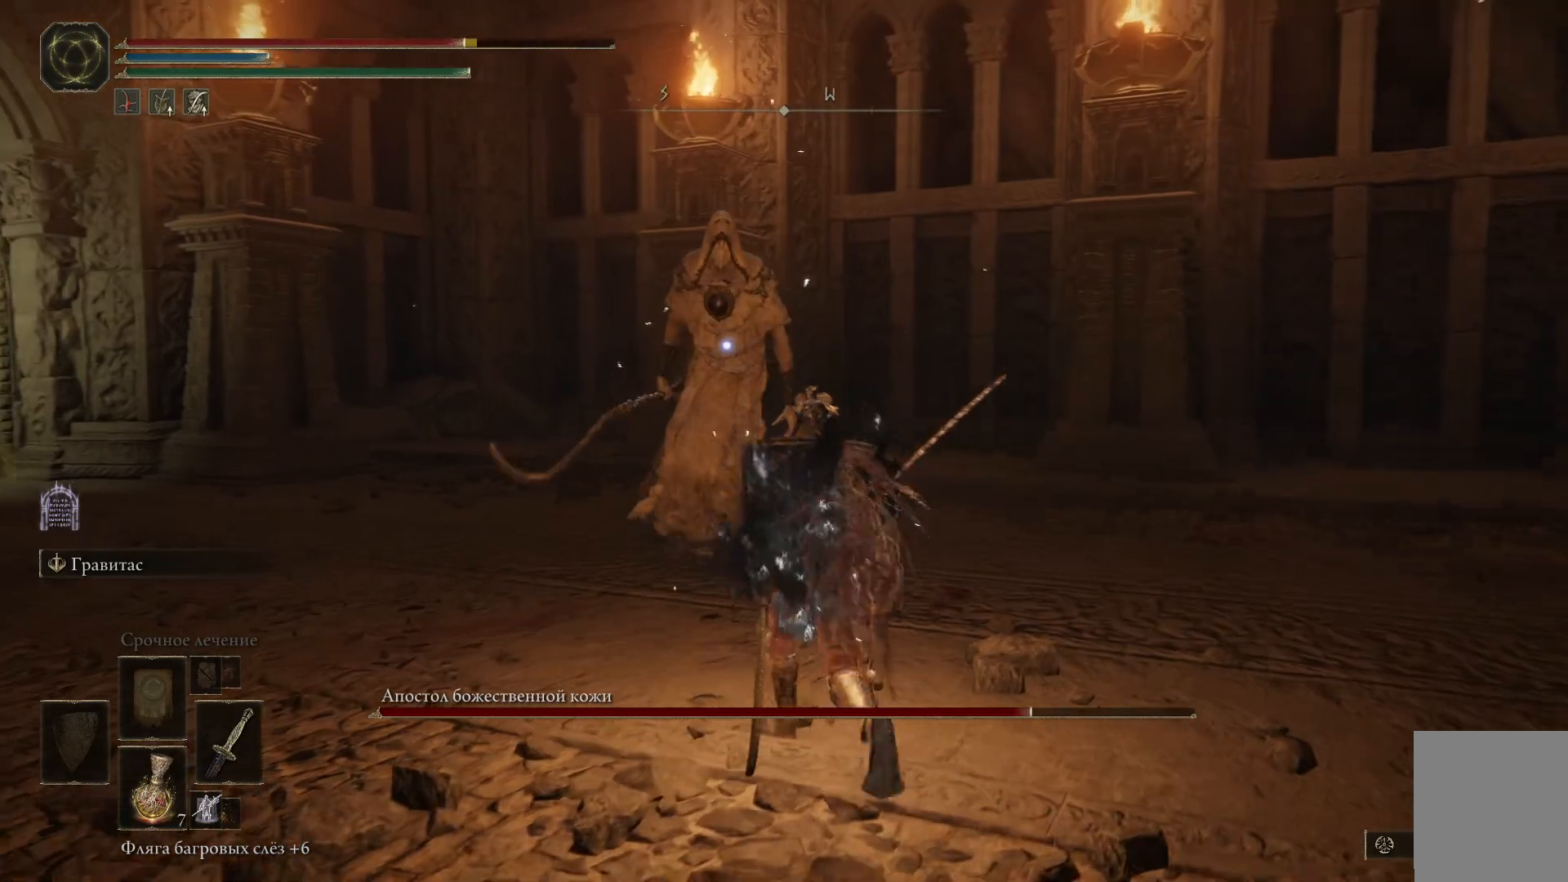
{"buttons": [], "left_stick": "up-right", "right_stick": "center", "events": [[267, "left_stick", "up-right"]]}
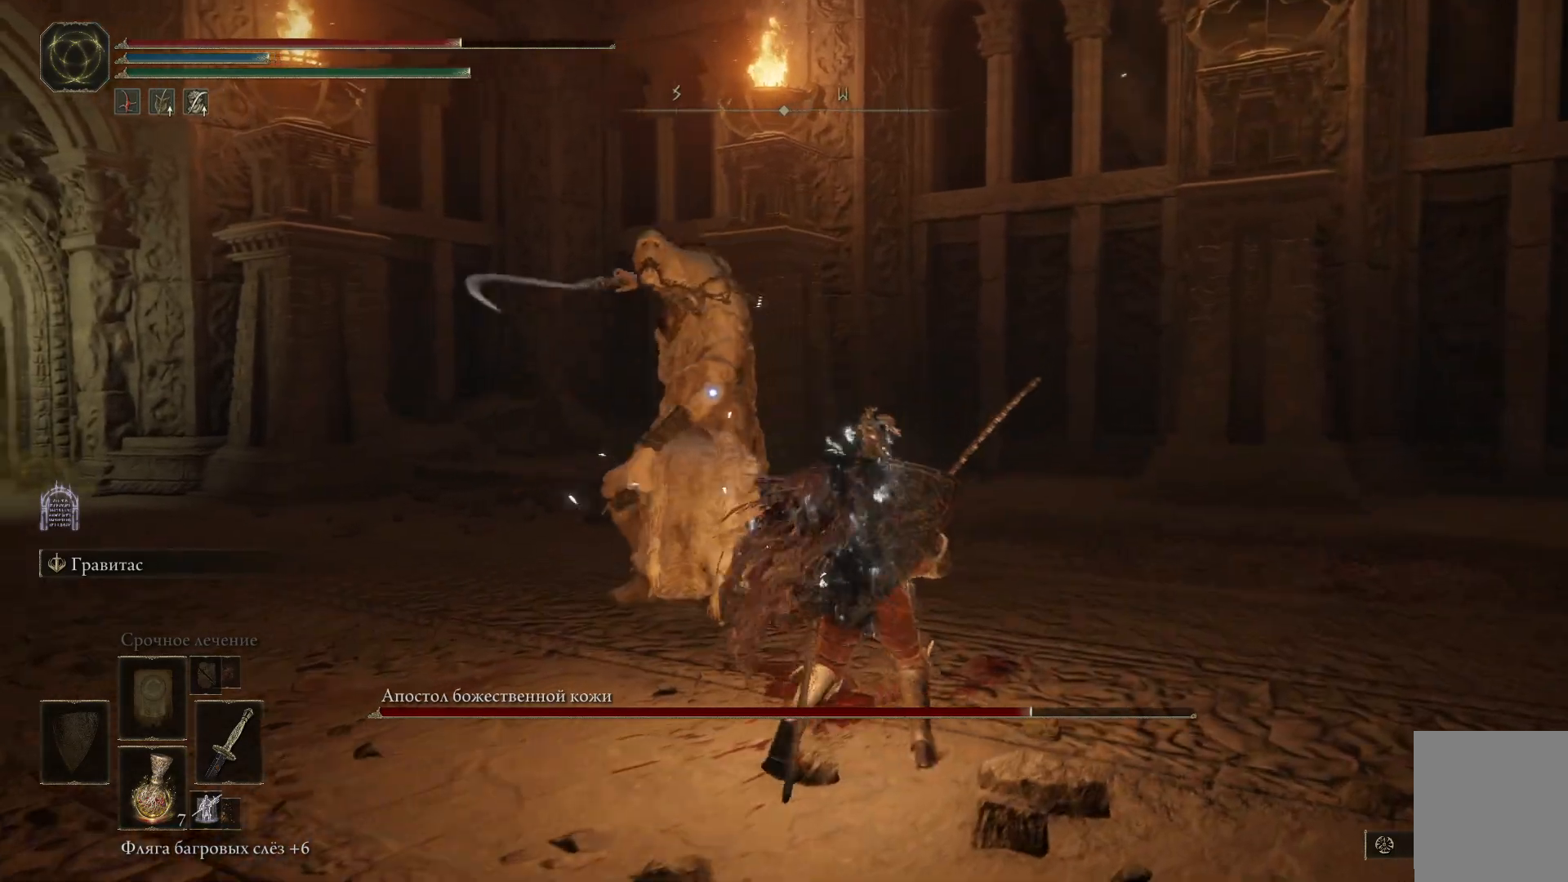
{"buttons": [], "left_stick": "up", "right_stick": "center", "events": [[16, "left_stick", "up"], [267, "B", "down"], [450, "B", "up"]]}
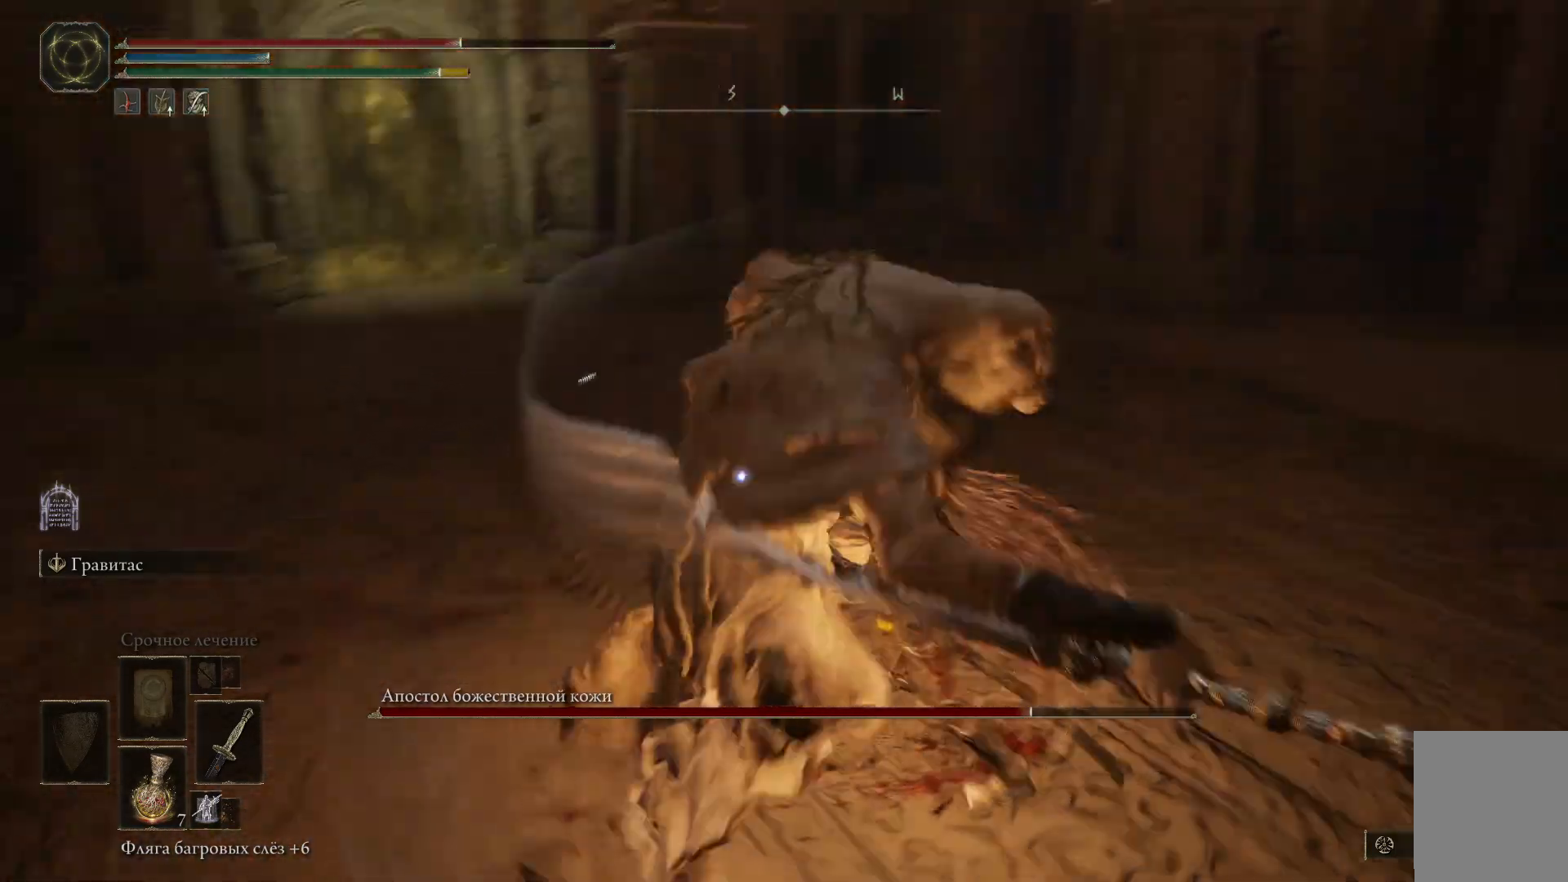
{"buttons": [], "left_stick": "up-left", "right_stick": "center", "events": [[367, "left_stick", "up-left"]]}
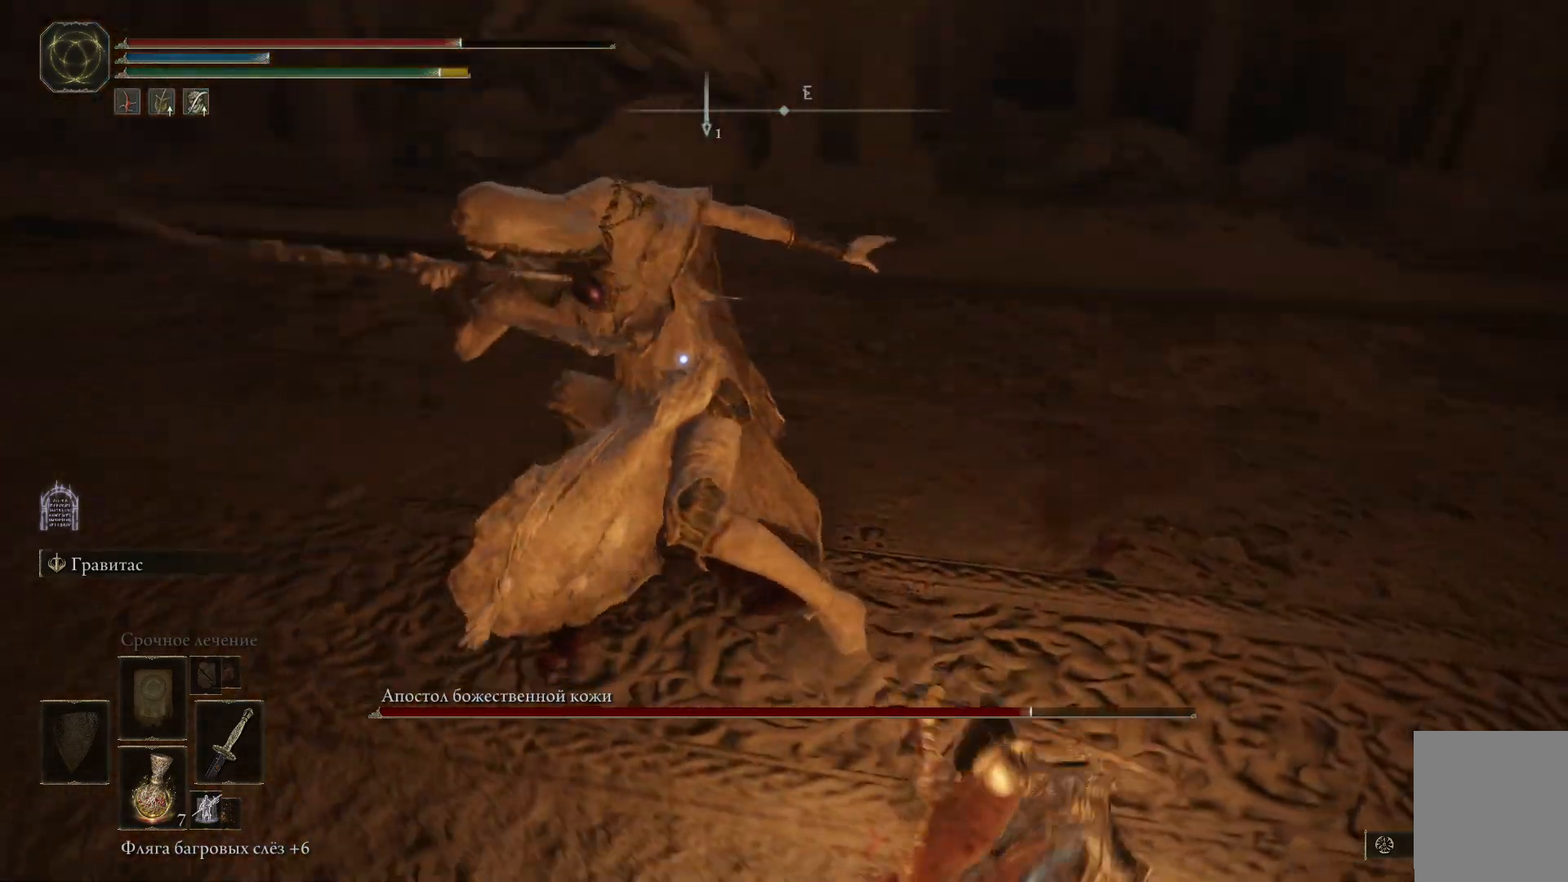
{"buttons": [], "left_stick": "up", "right_stick": "center", "events": [[50, "R1", "down"], [116, "R1", "up"], [200, "left_stick", "up"]]}
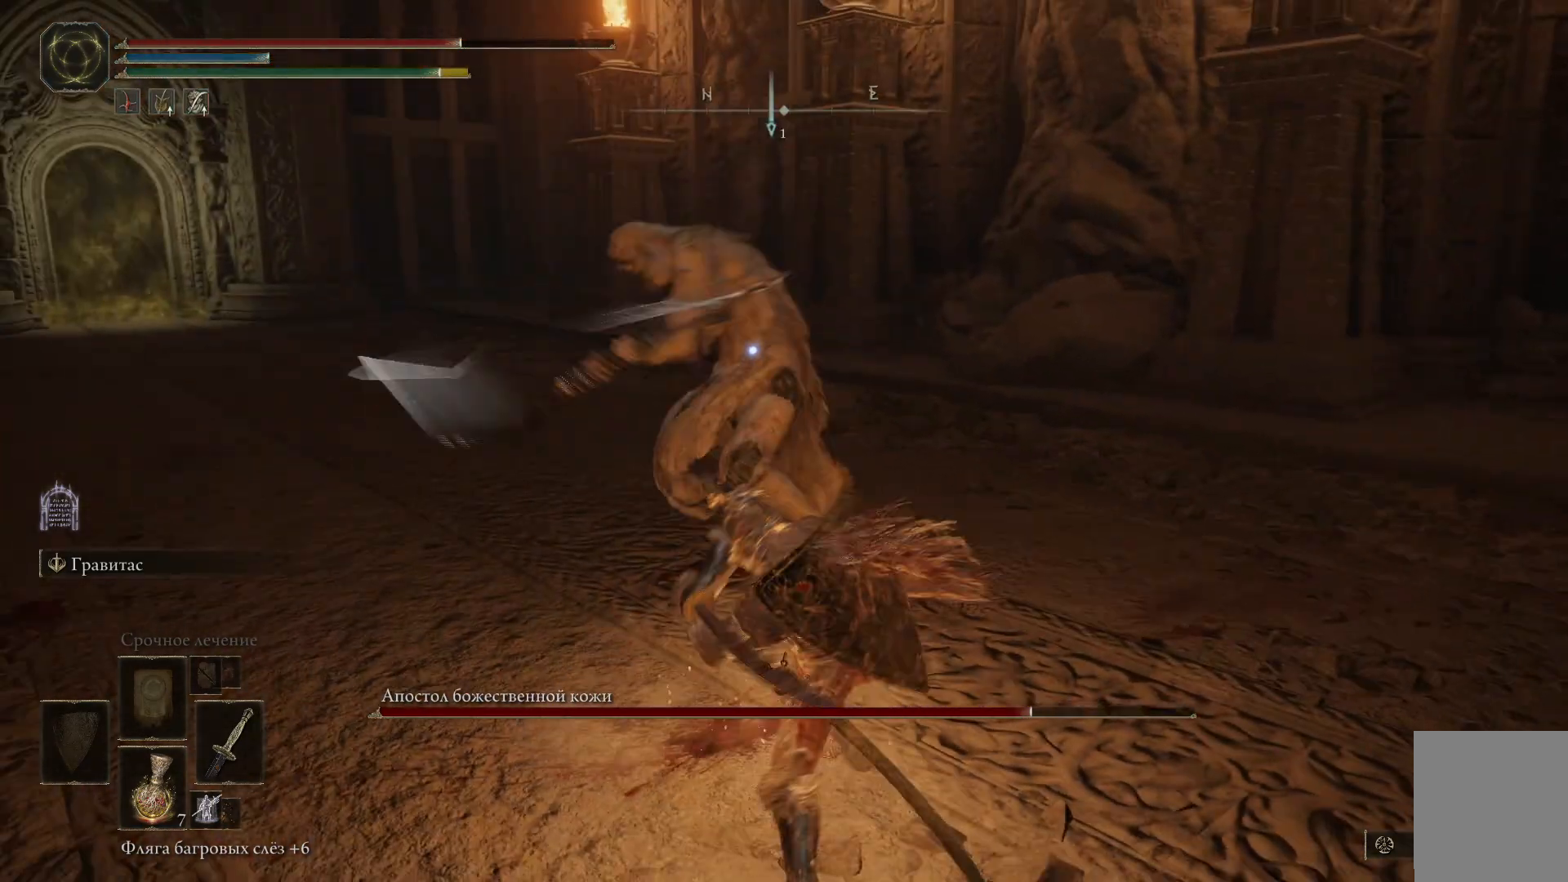
{"buttons": ["R1"], "left_stick": "up", "right_stick": "center", "events": [[501, "R1", "down"]]}
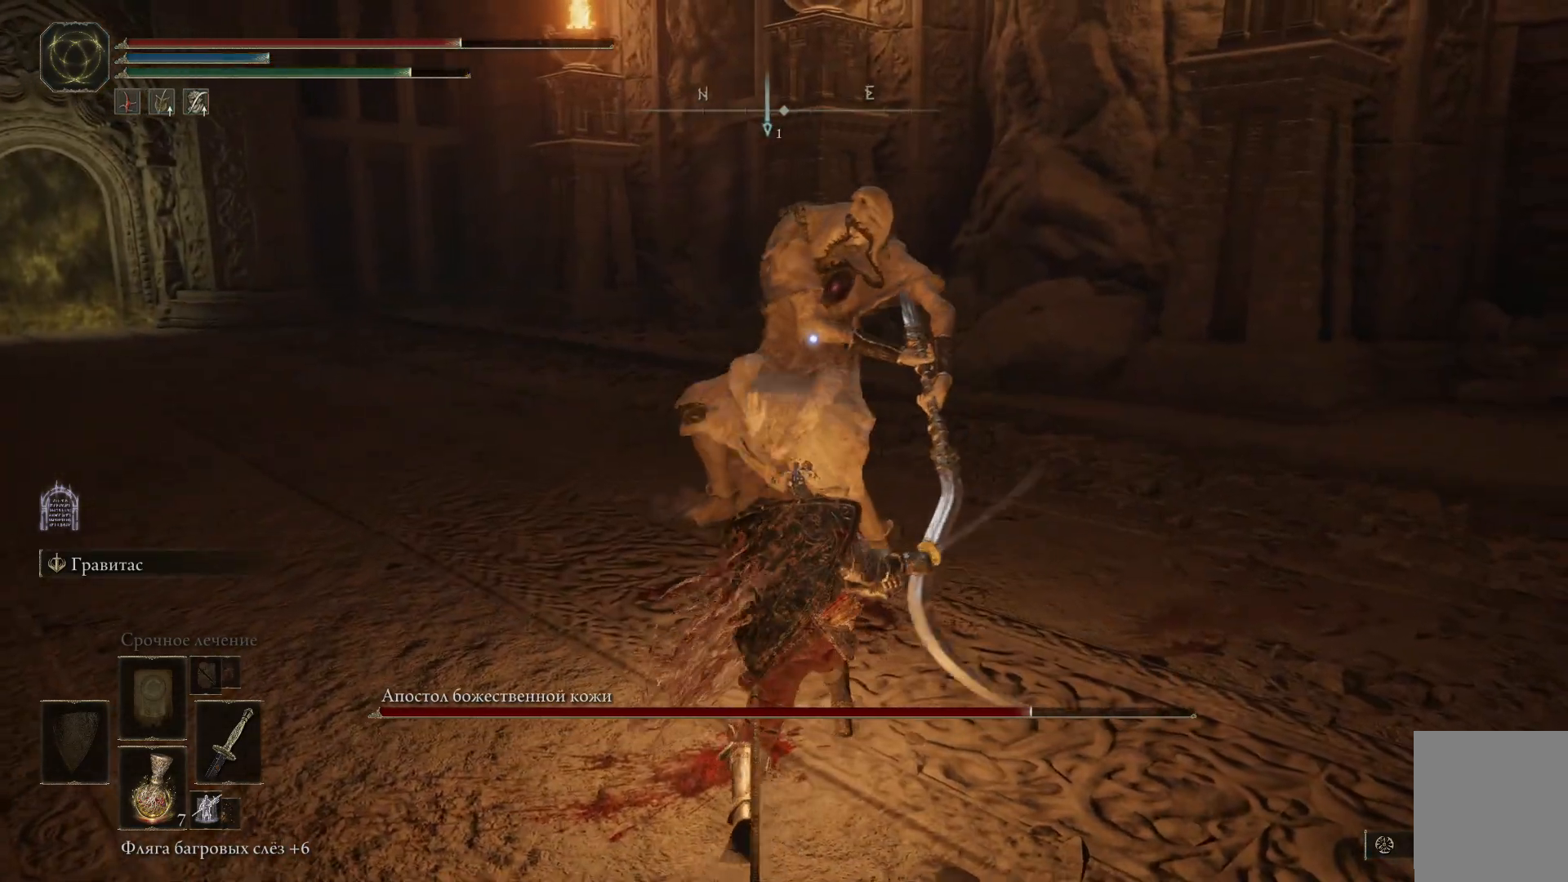
{"buttons": ["R1"], "left_stick": "up", "right_stick": "center", "events": [[83, "R1", "up"], [166, "R1", "down"], [217, "R1", "up"], [300, "R1", "down"], [350, "R1", "up"], [417, "R1", "down"], [450, "R1", "up"], [500, "R1", "down"]]}
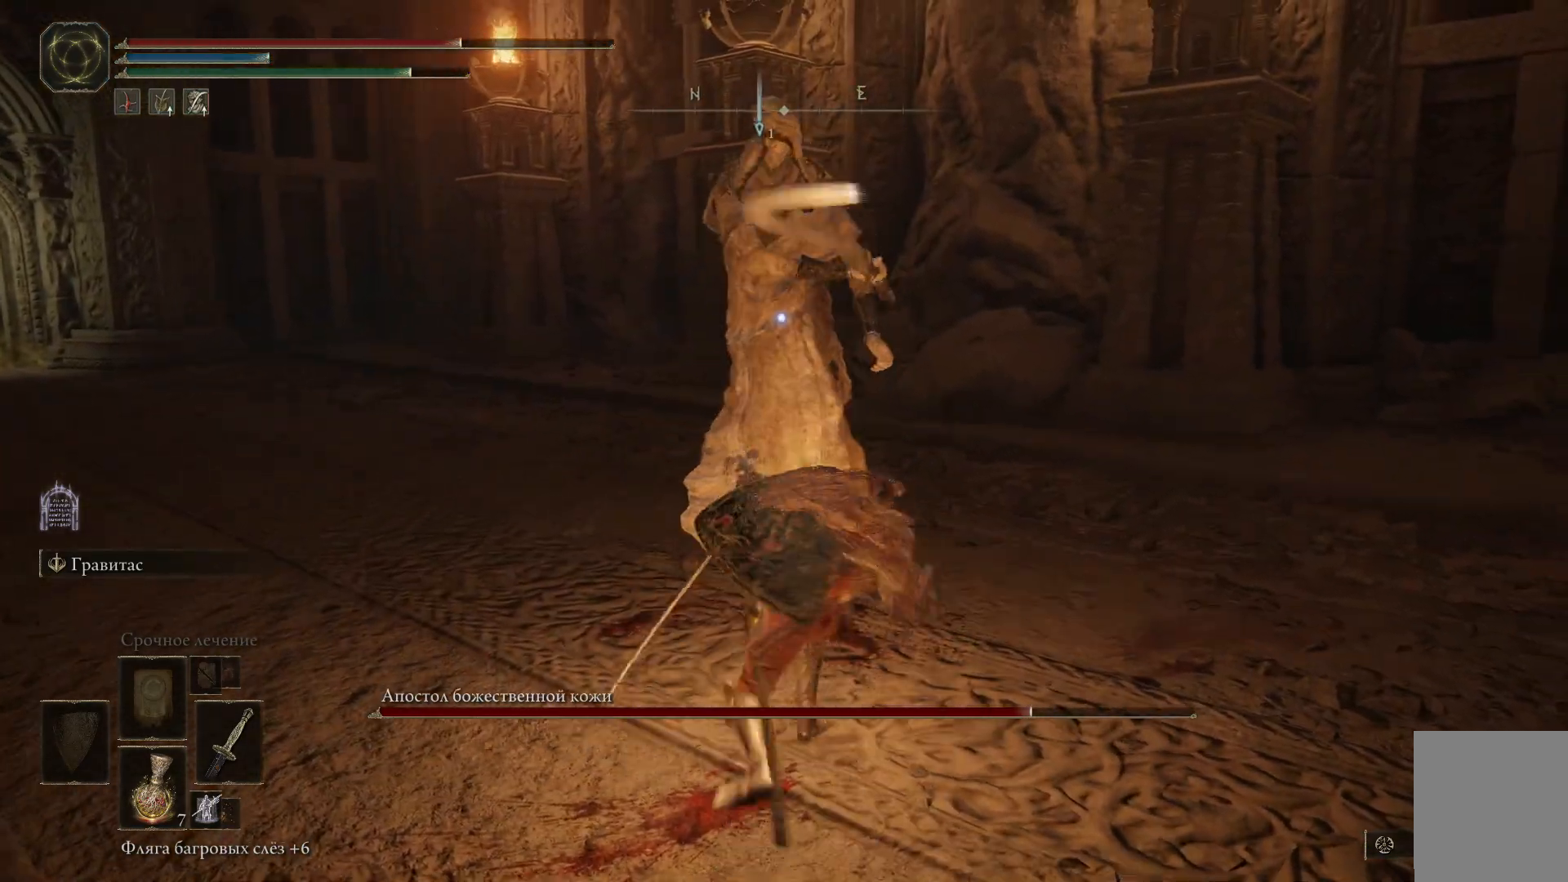
{"buttons": ["R1"], "left_stick": "up", "right_stick": "center", "events": [[67, "R1", "up"], [117, "R1", "down"], [184, "R1", "up"], [250, "R1", "down"], [317, "R1", "up"], [350, "R1", "down"], [417, "R1", "up"], [467, "R1", "down"]]}
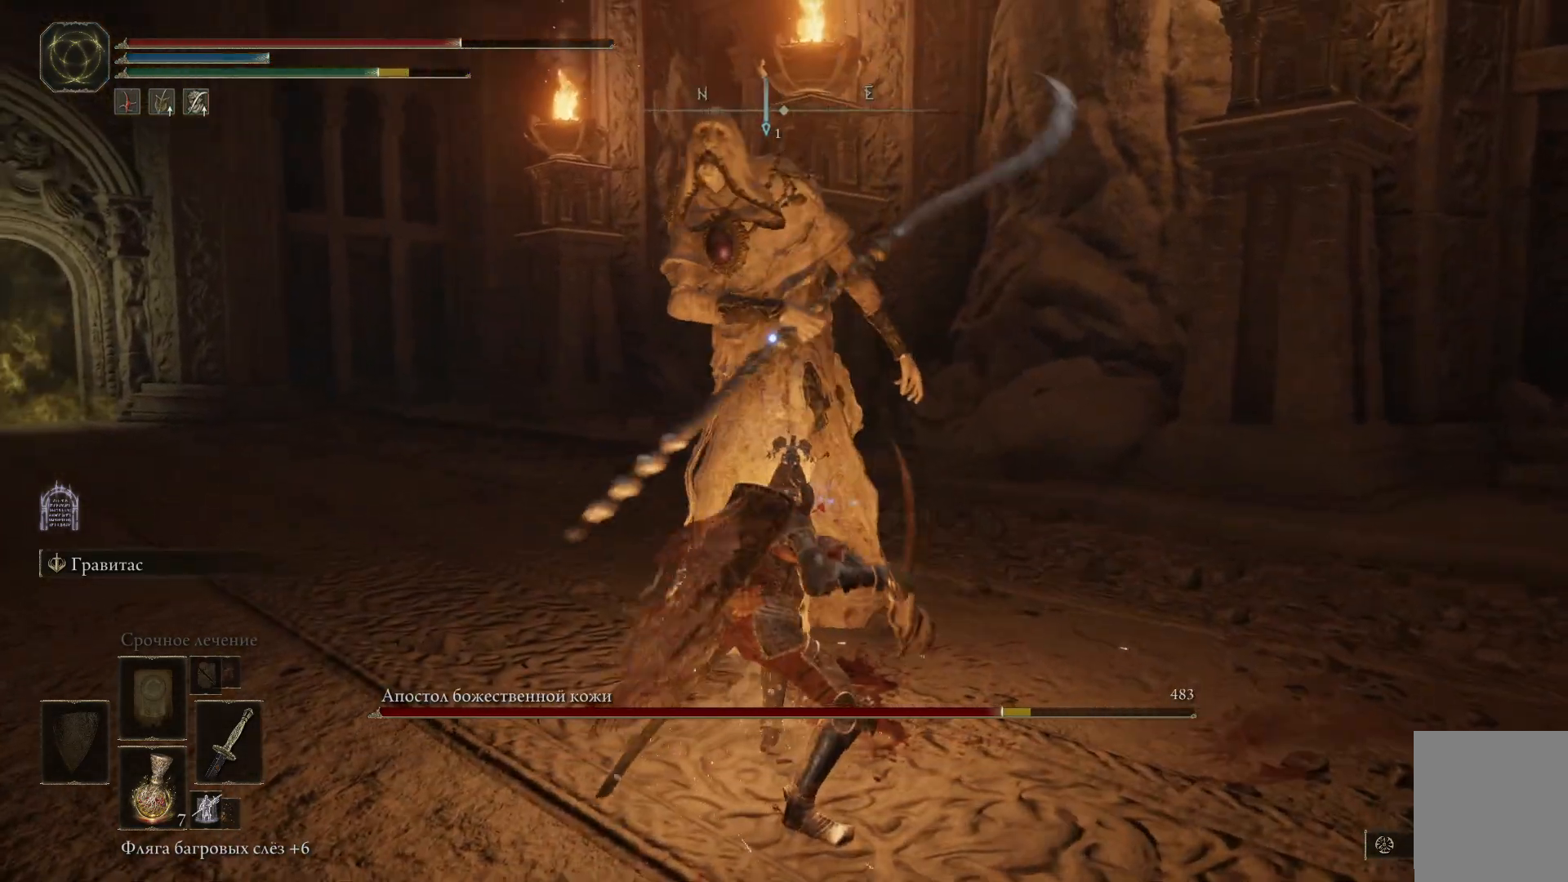
{"buttons": ["R1"], "left_stick": "up", "right_stick": "center", "events": [[66, "R1", "up"], [100, "R1", "down"], [183, "R1", "up"], [217, "R1", "down"], [300, "R1", "up"], [350, "R1", "down"], [417, "R1", "up"], [467, "R1", "down"]]}
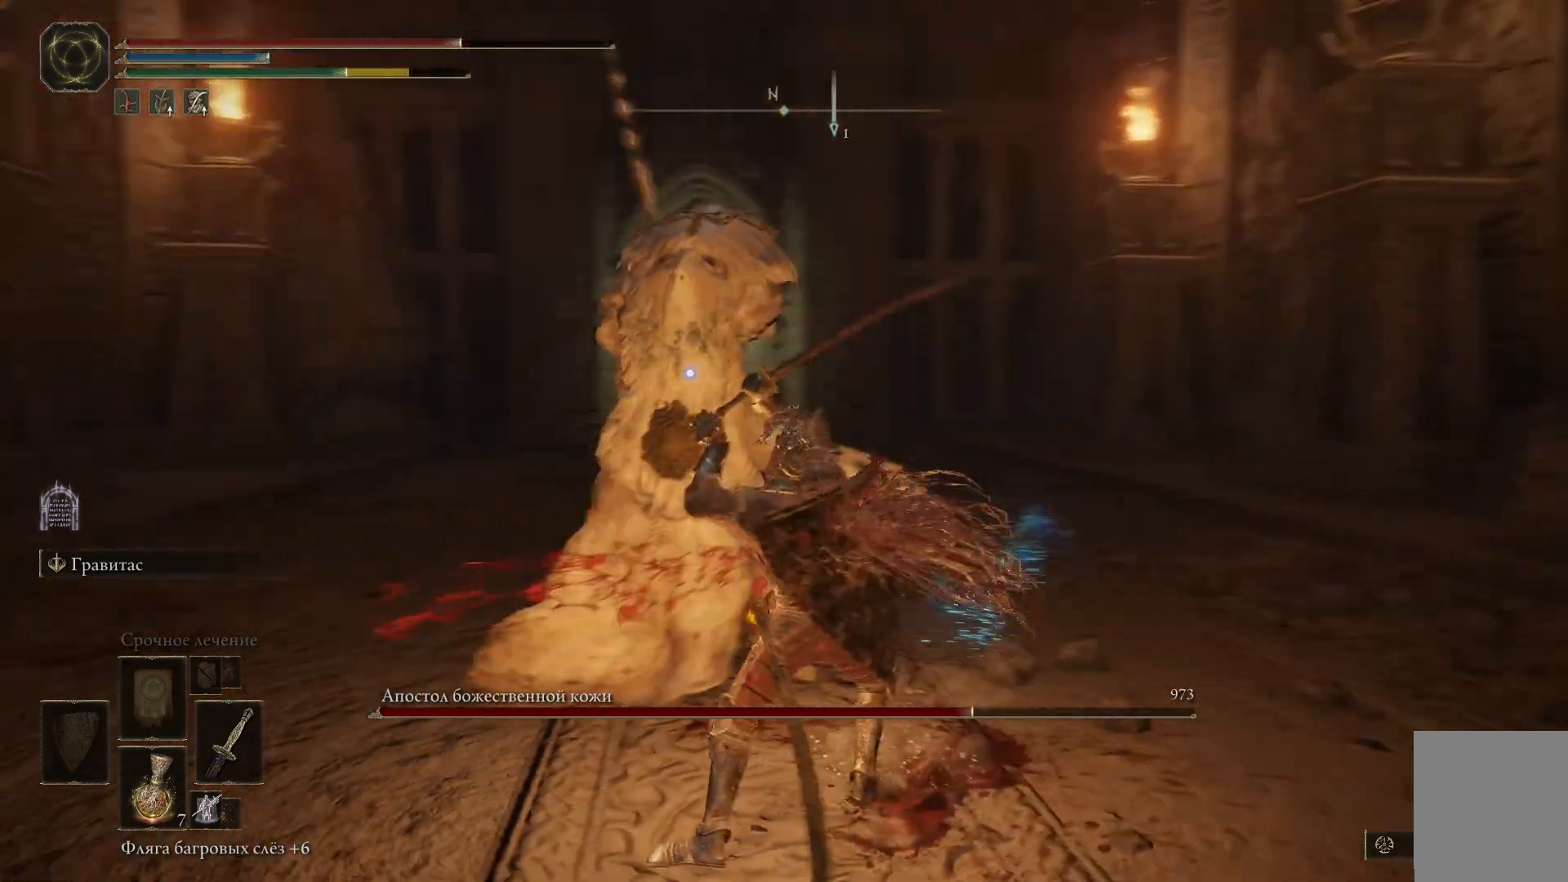
{"buttons": ["R1"], "left_stick": "up", "right_stick": "center", "events": [[34, "R1", "up"], [84, "R1", "down"], [167, "R1", "up"], [217, "R1", "down"], [284, "R1", "up"], [317, "R1", "down"], [417, "R1", "up"], [434, "R1", "down"]]}
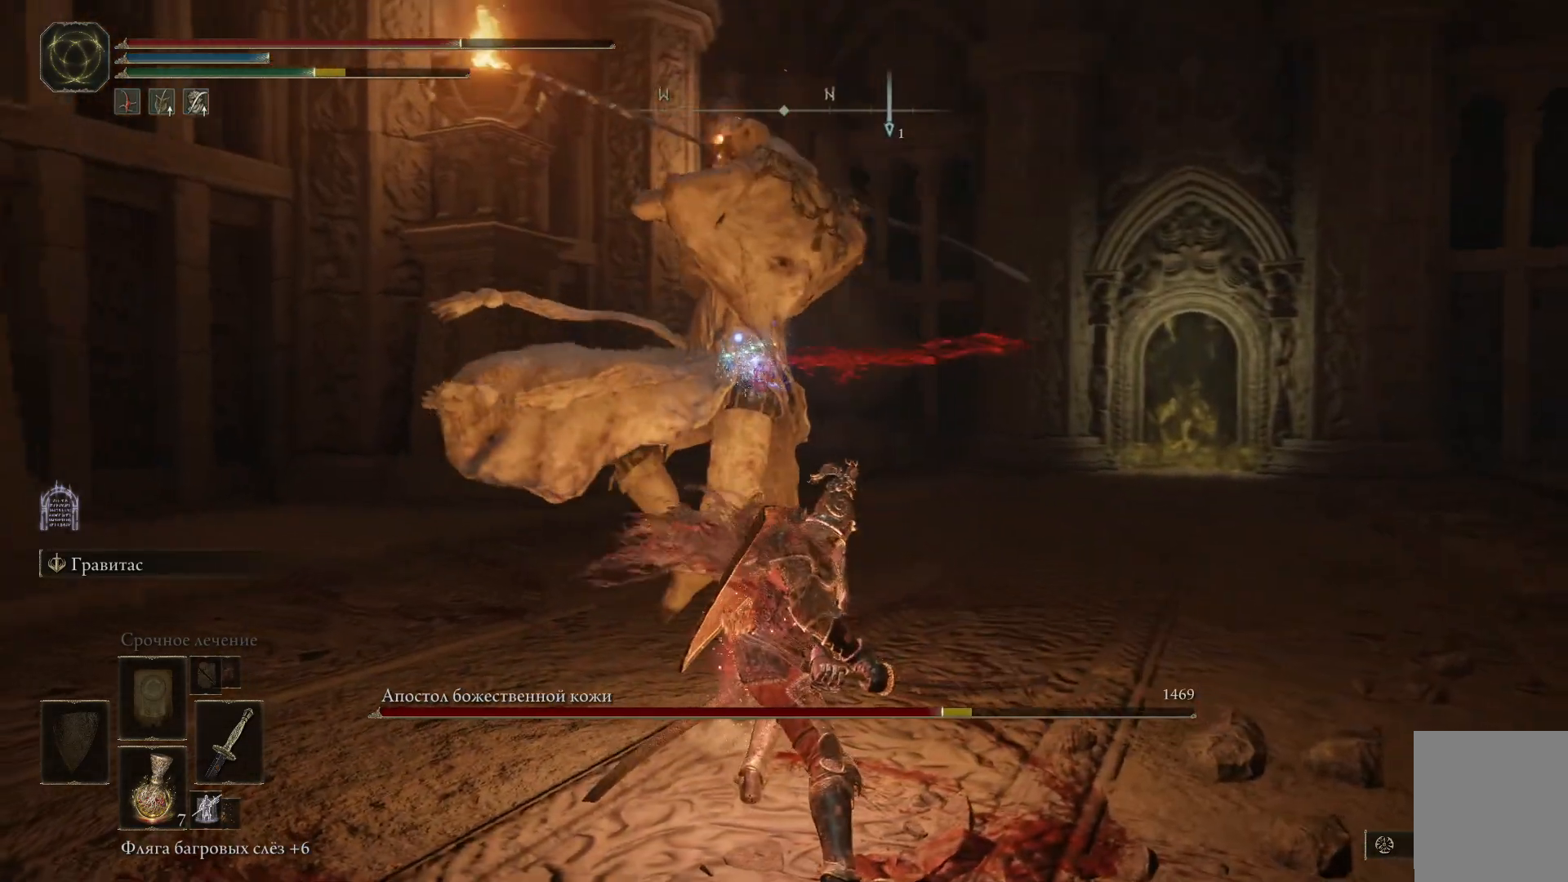
{"buttons": ["R1"], "left_stick": "up", "right_stick": "center", "events": [[33, "R1", "up"], [66, "R1", "down"], [150, "R1", "up"], [200, "R1", "down"], [283, "R1", "up"], [300, "R1", "down"], [400, "R1", "up"], [433, "R1", "down"]]}
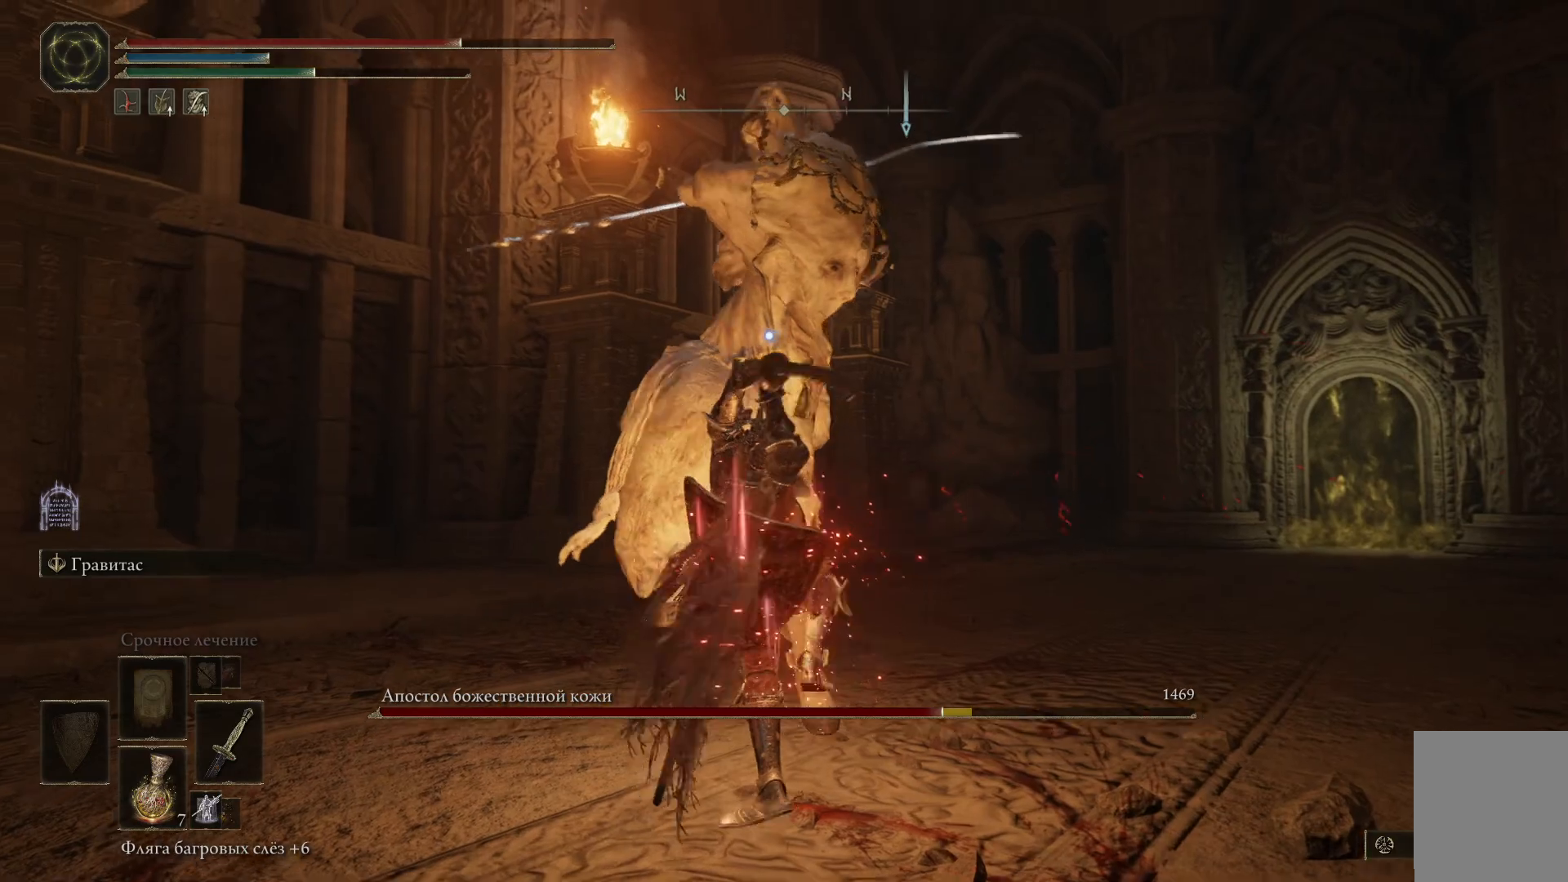
{"buttons": ["R1"], "left_stick": "up", "right_stick": "center", "events": [[17, "R1", "up"], [50, "R1", "down"], [150, "R1", "up"], [184, "R1", "down"], [267, "R1", "up"], [300, "R1", "down"], [384, "R1", "up"], [417, "R1", "down"]]}
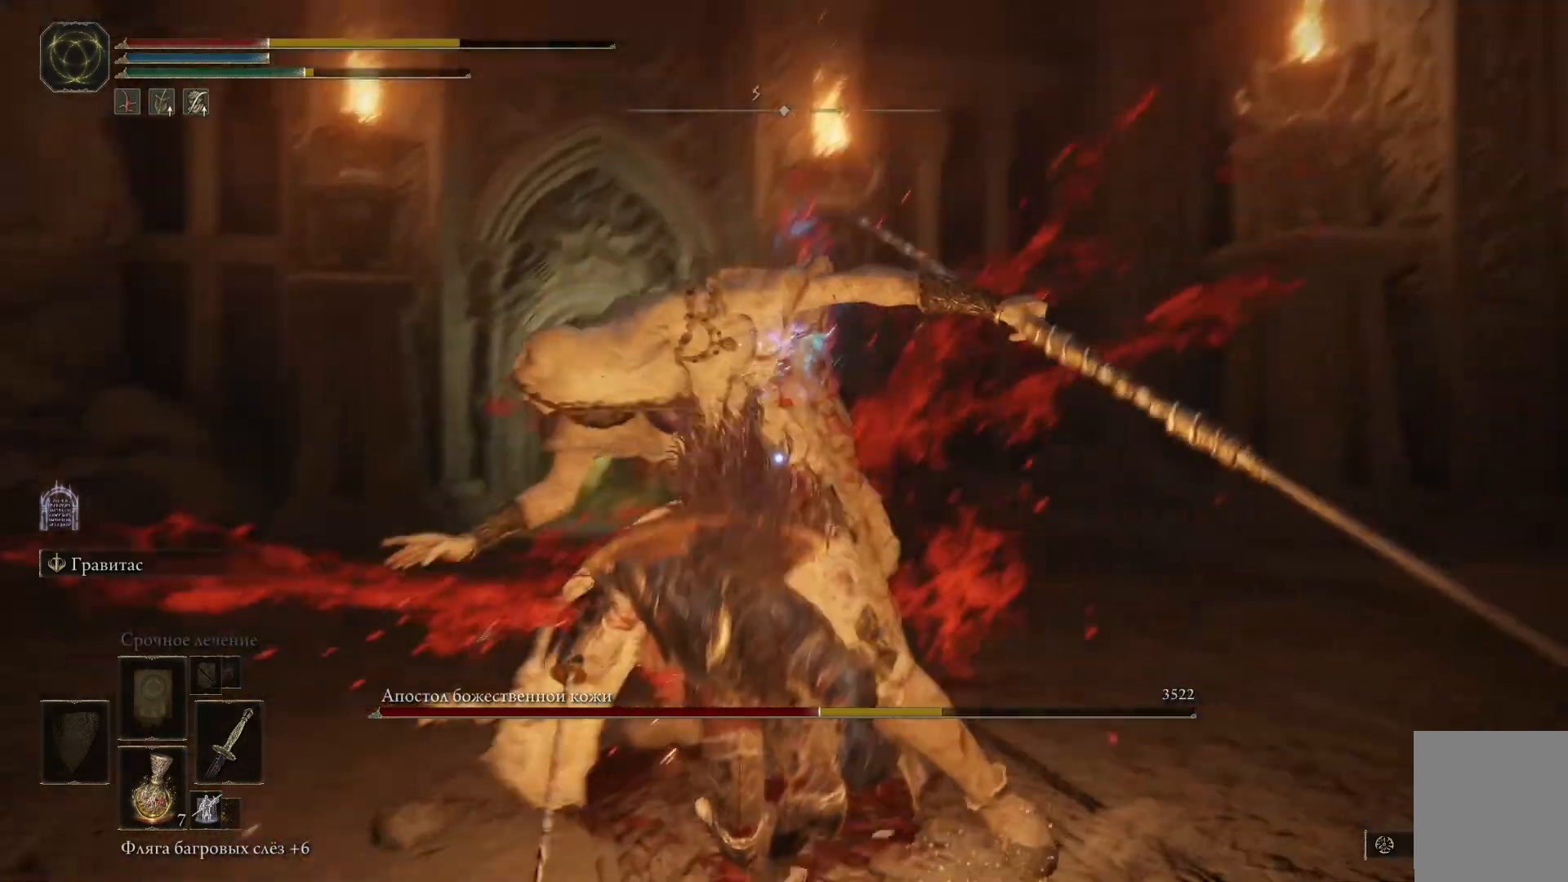
{"buttons": [], "left_stick": "up", "right_stick": "center", "events": [[16, "R1", "up"], [50, "R1", "down"], [116, "R1", "up"], [183, "R1", "down"], [250, "R1", "up"], [300, "R1", "down"], [367, "R1", "up"], [417, "R1", "down"], [483, "R1", "up"]]}
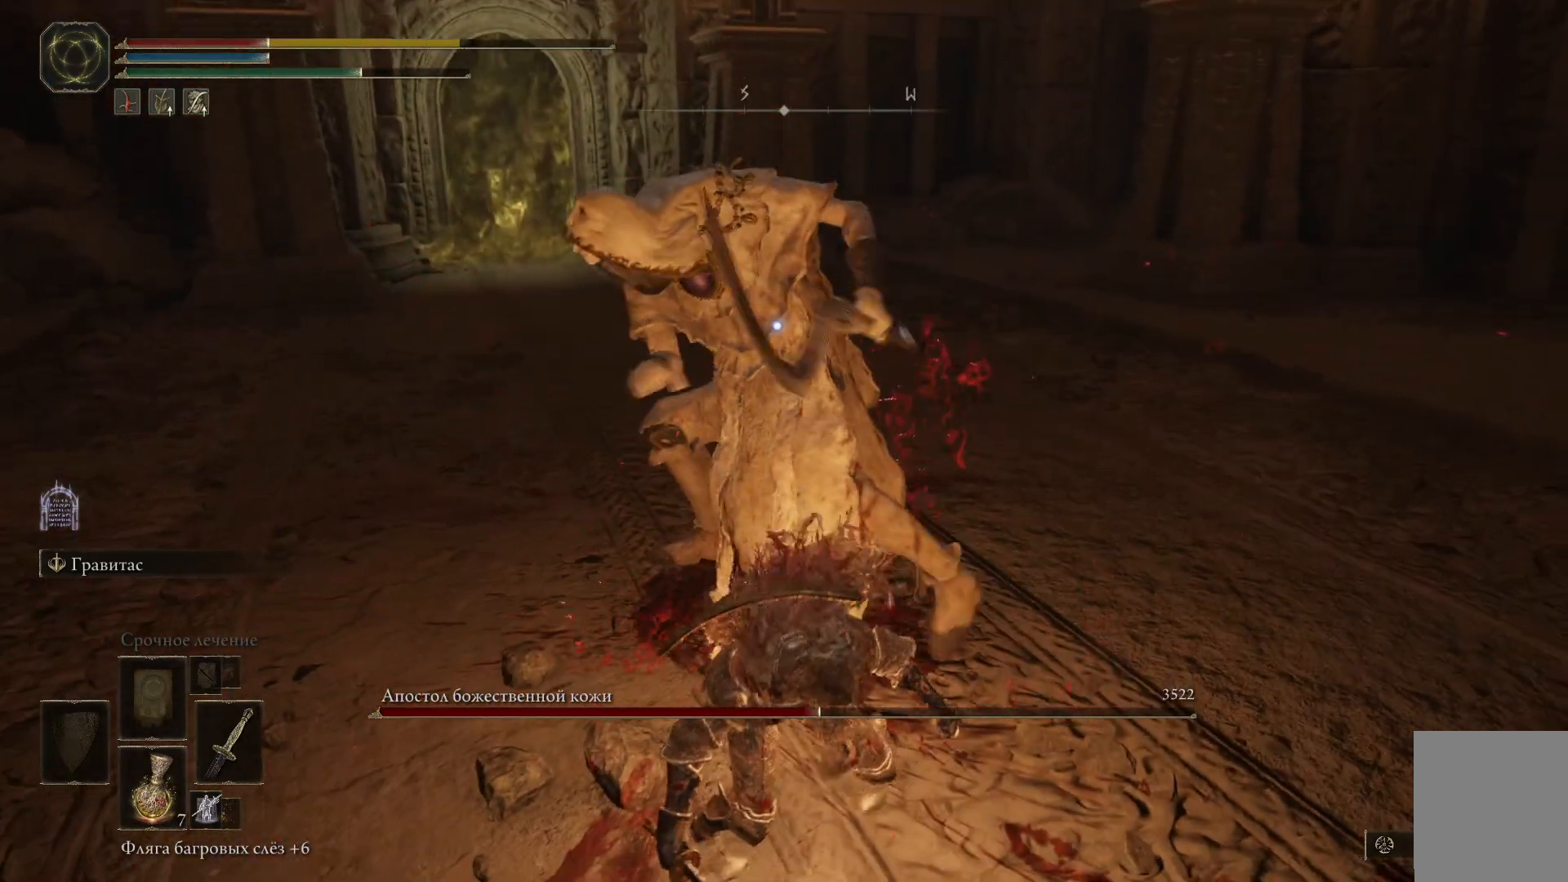
{"buttons": [], "left_stick": "up", "right_stick": "center", "events": [[67, "R1", "down"], [117, "R1", "up"], [167, "R1", "down"], [250, "R1", "up"], [300, "R1", "down"], [367, "R1", "up"], [417, "R1", "down"], [501, "R1", "up"]]}
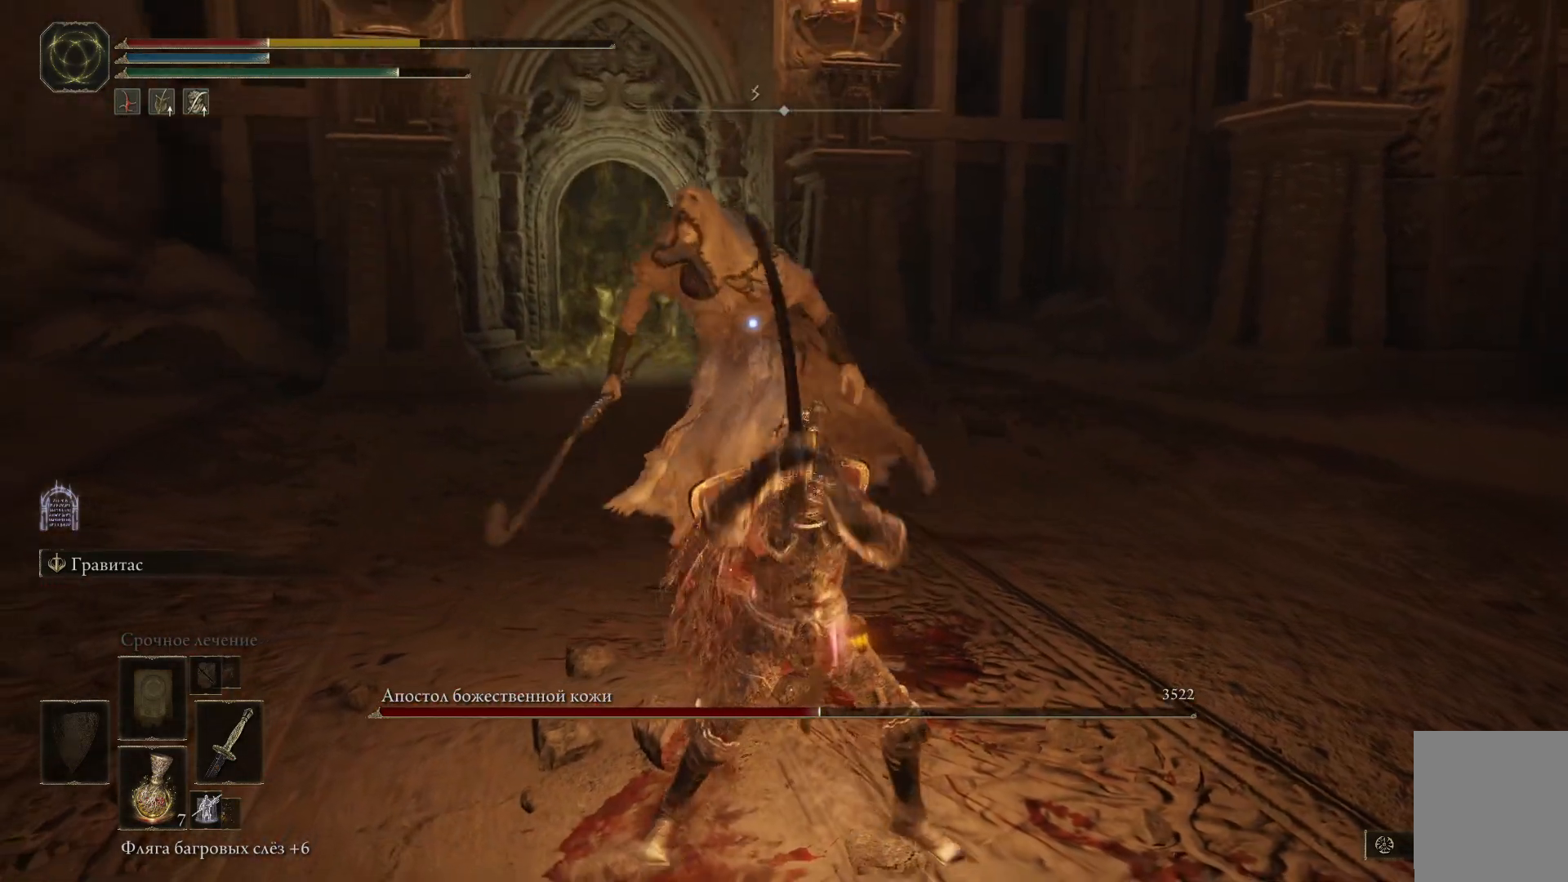
{"buttons": [], "left_stick": "center", "right_stick": "center", "events": [[50, "R1", "down"], [100, "R1", "up"], [166, "R1", "down"], [250, "R1", "up"], [300, "R1", "down"], [367, "R1", "up"], [433, "R1", "down"], [467, "R1", "up"], [500, "left_stick", "center"]]}
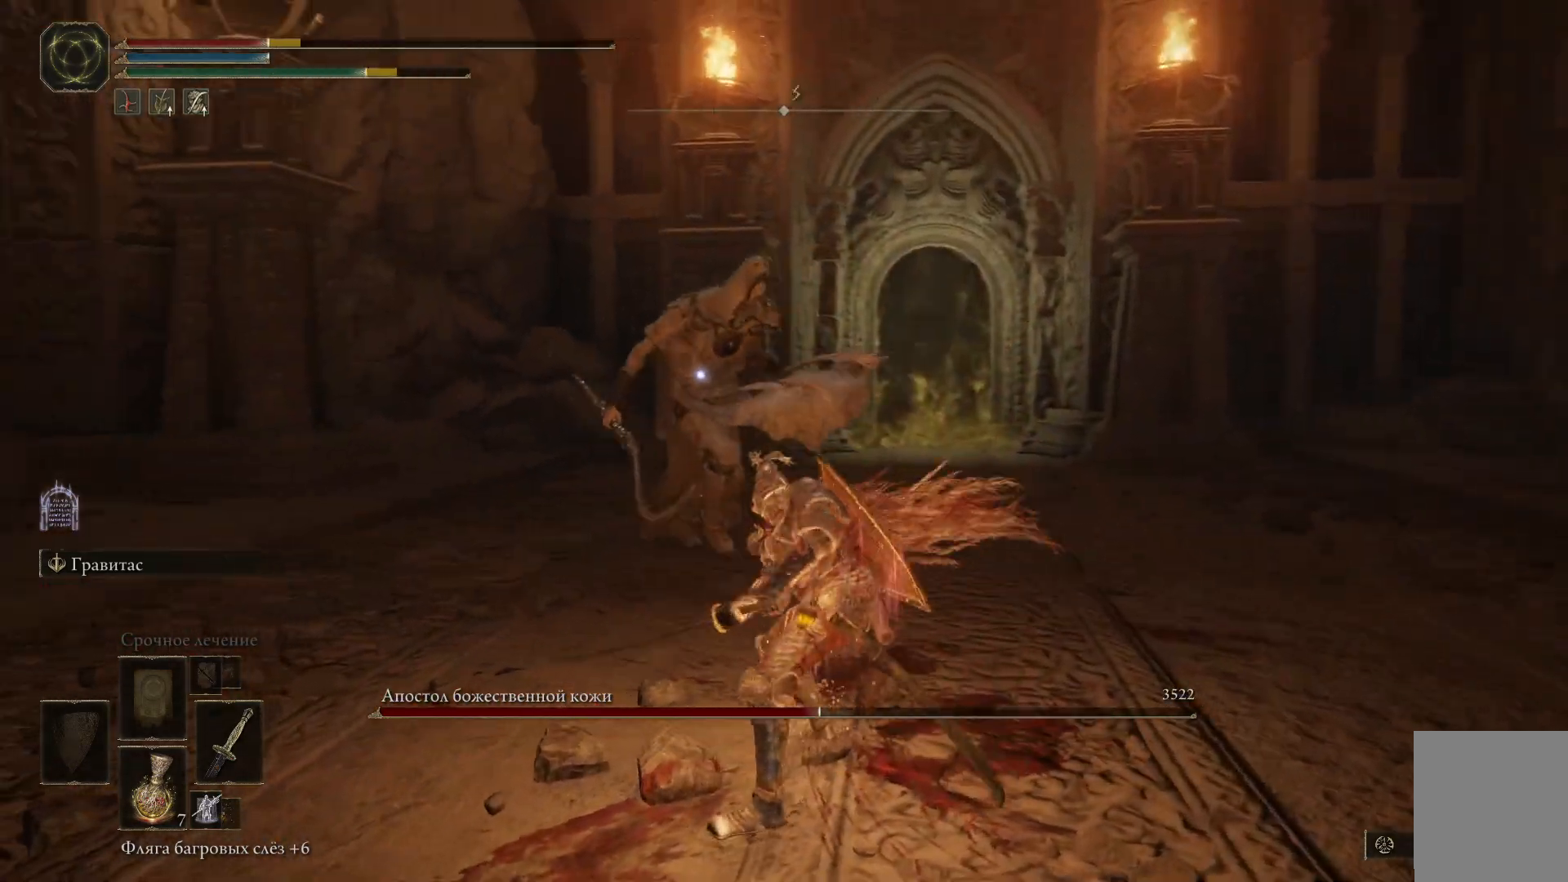
{"buttons": ["B"], "left_stick": "down", "right_stick": "center", "events": [[50, "left_stick", "down"], [484, "B", "down"]]}
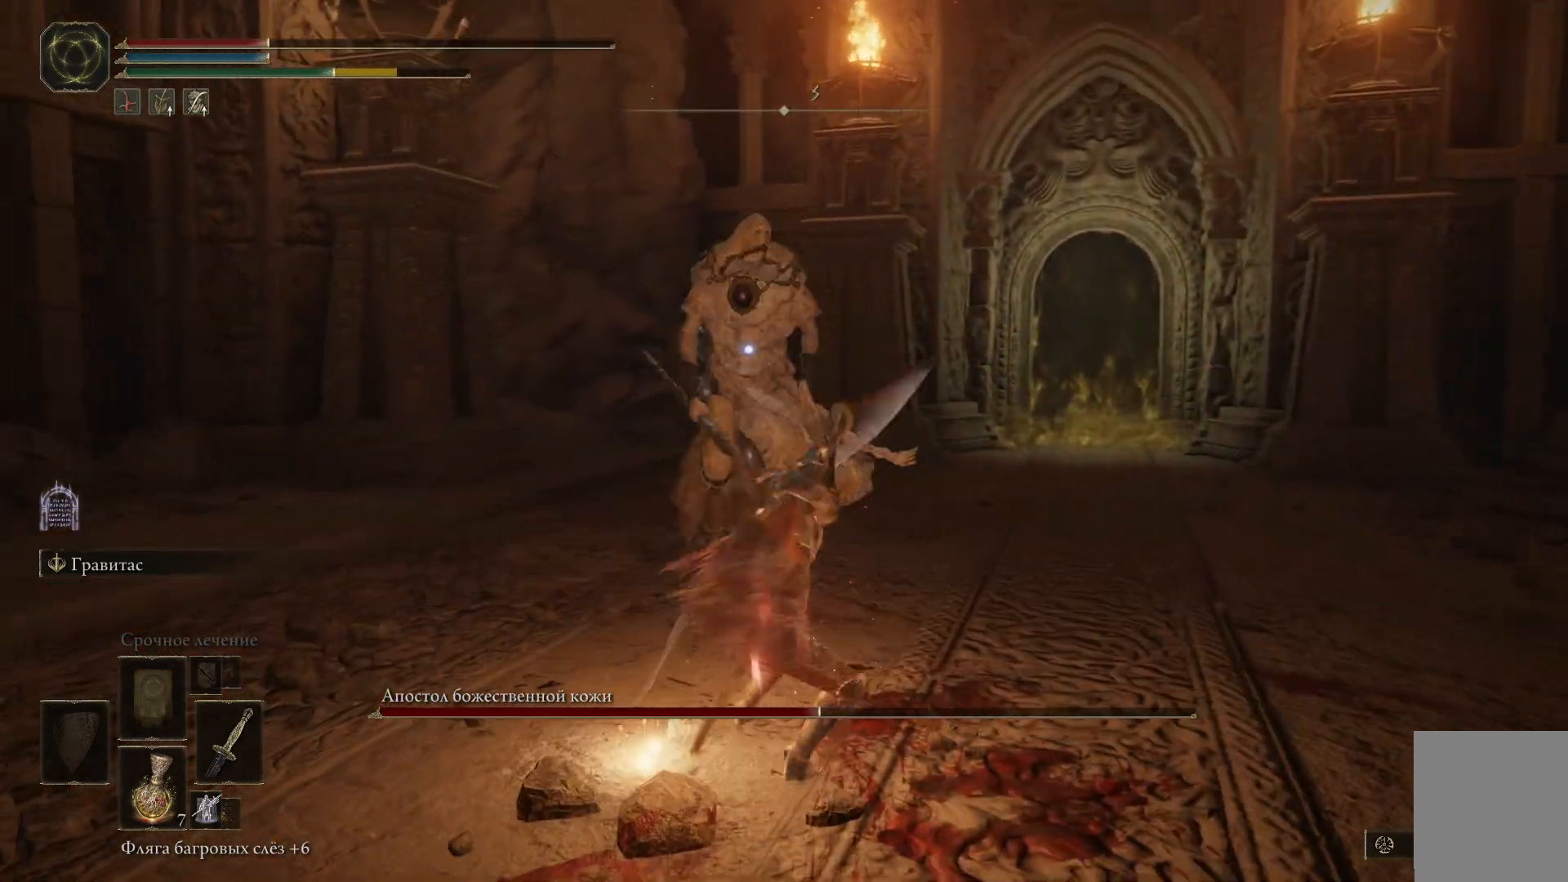
{"buttons": ["B"], "left_stick": "down", "right_stick": "center", "events": [[100, "B", "up"], [183, "B", "down"], [267, "B", "up"], [317, "B", "down"], [383, "B", "up"], [467, "B", "down"]]}
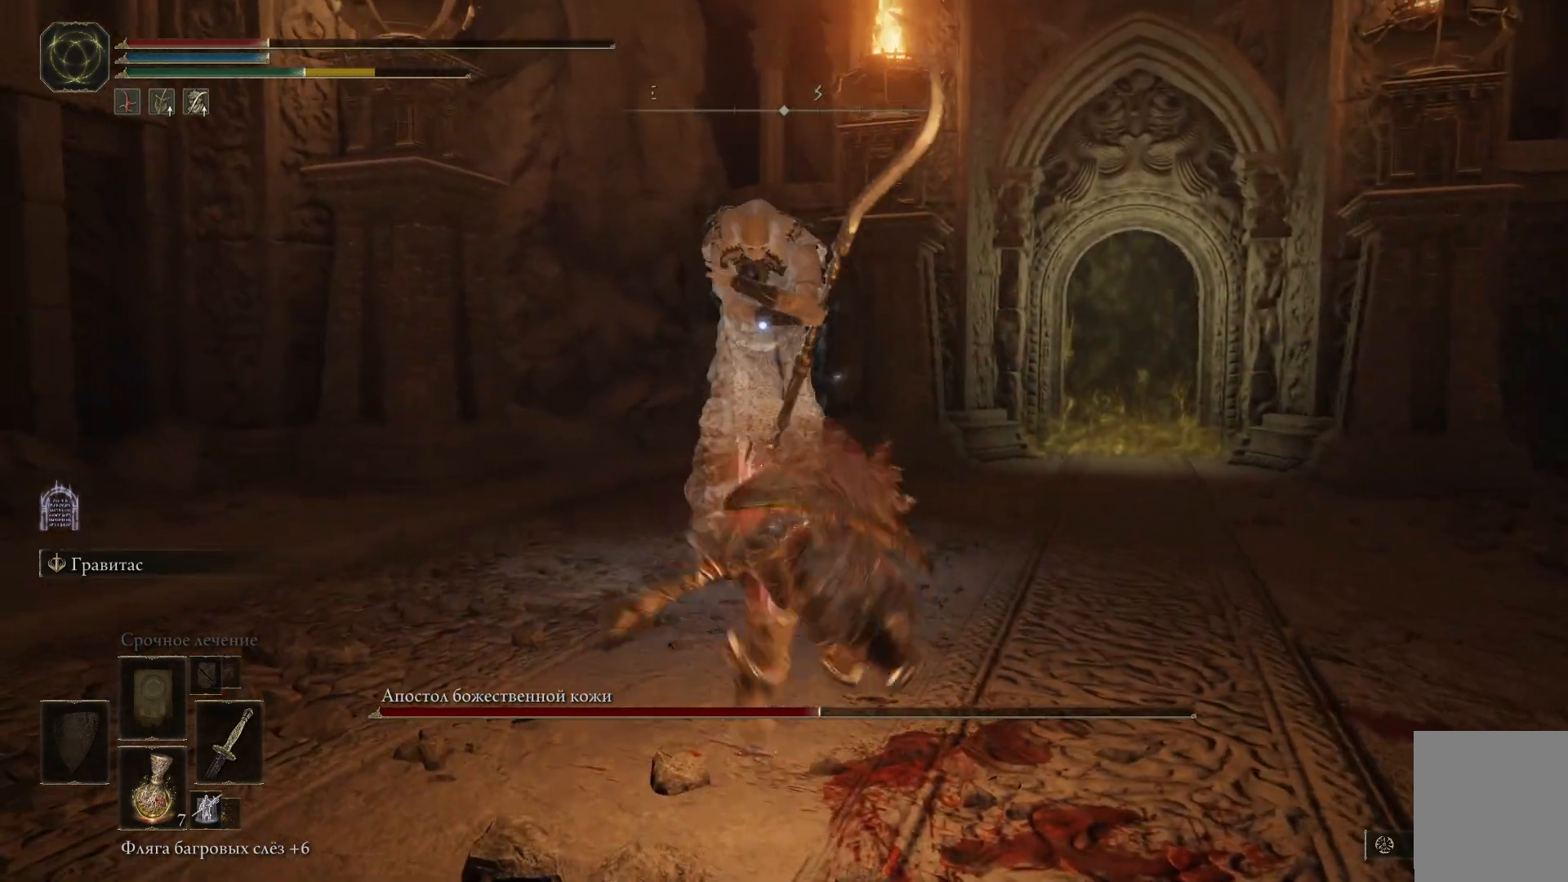
{"buttons": ["B"], "left_stick": "down", "right_stick": "center", "events": [[17, "B", "up"], [100, "B", "down"], [184, "B", "up"], [234, "B", "down"], [317, "B", "up"], [501, "B", "down"]]}
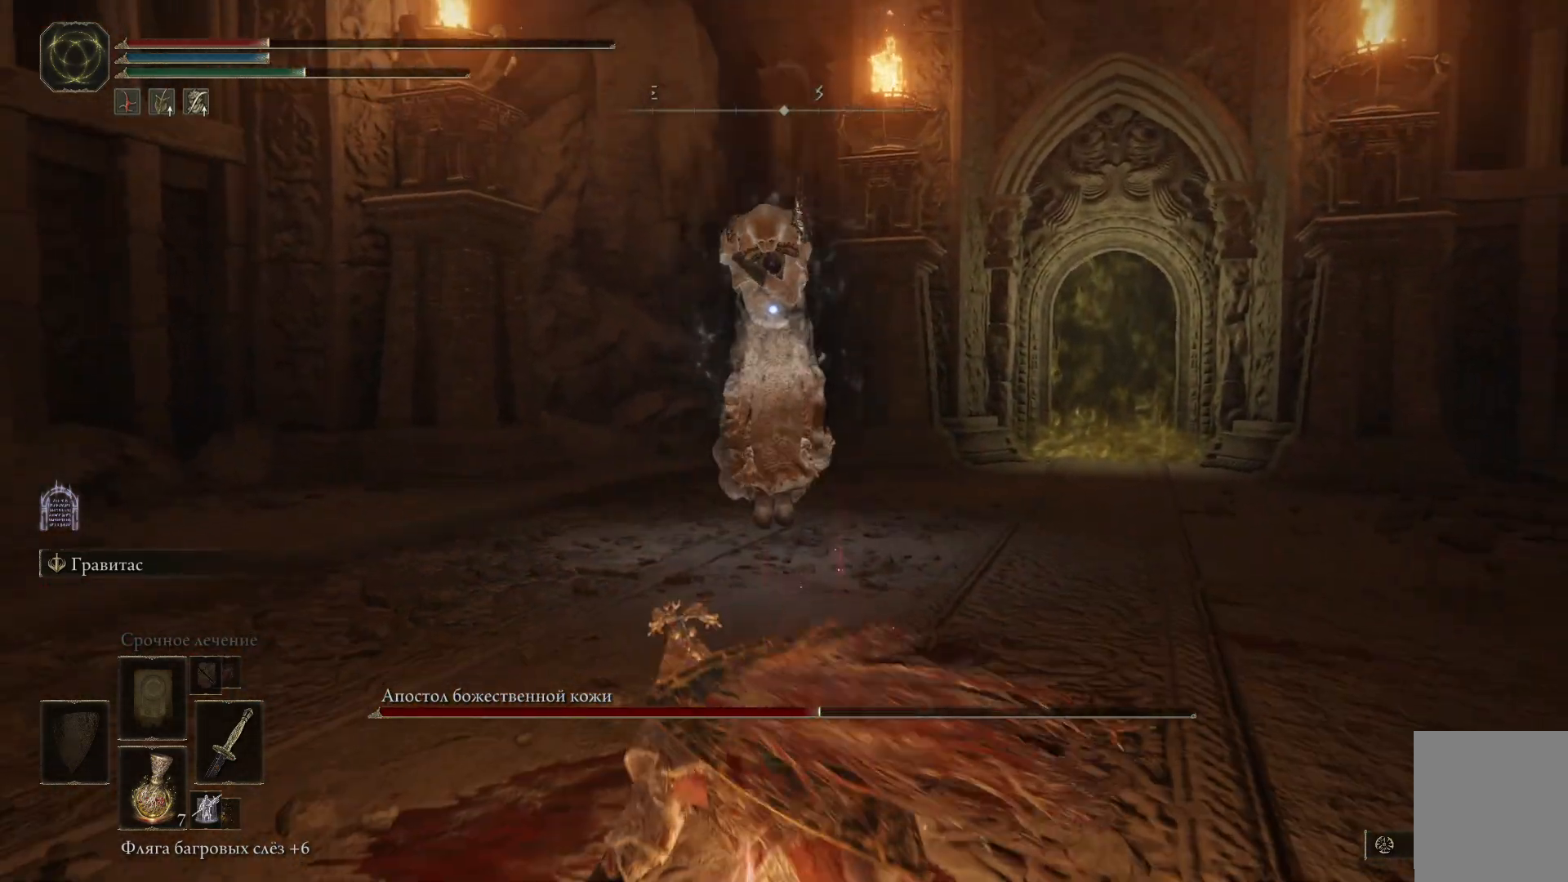
{"buttons": ["X"], "left_stick": "down", "right_stick": "center", "events": [[100, "B", "up"], [183, "B", "down"], [233, "B", "up"], [467, "X", "down"]]}
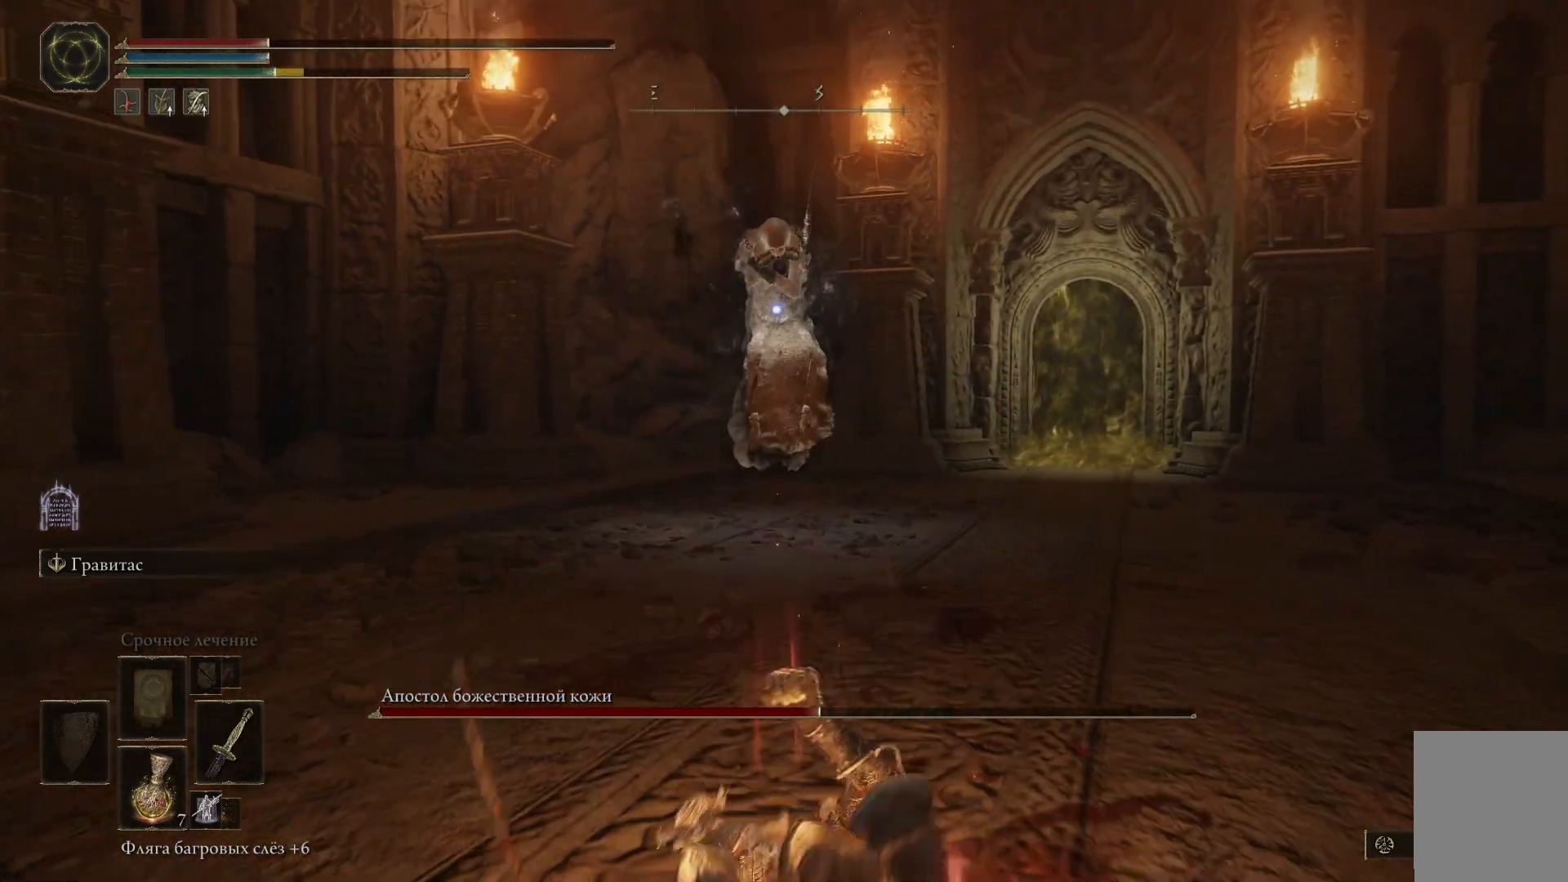
{"buttons": [], "left_stick": "down", "right_stick": "center", "events": [[50, "X", "up"], [117, "X", "down"], [200, "X", "up"], [267, "X", "down"], [350, "X", "up"], [417, "X", "down"], [501, "X", "up"]]}
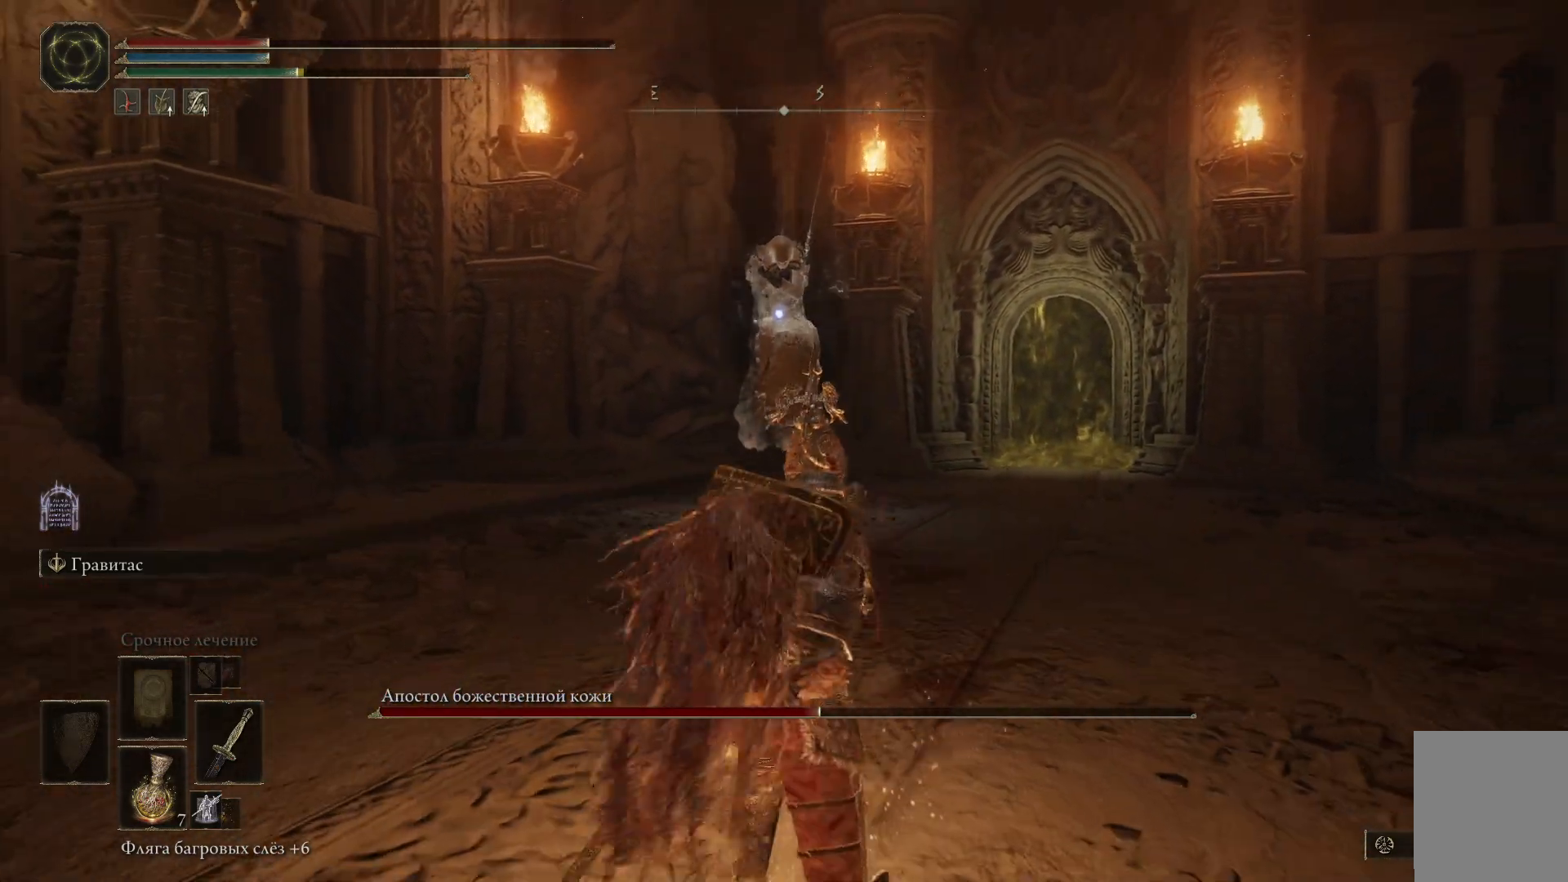
{"buttons": [], "left_stick": "down", "right_stick": "center", "events": [[83, "X", "down"], [166, "X", "up"]]}
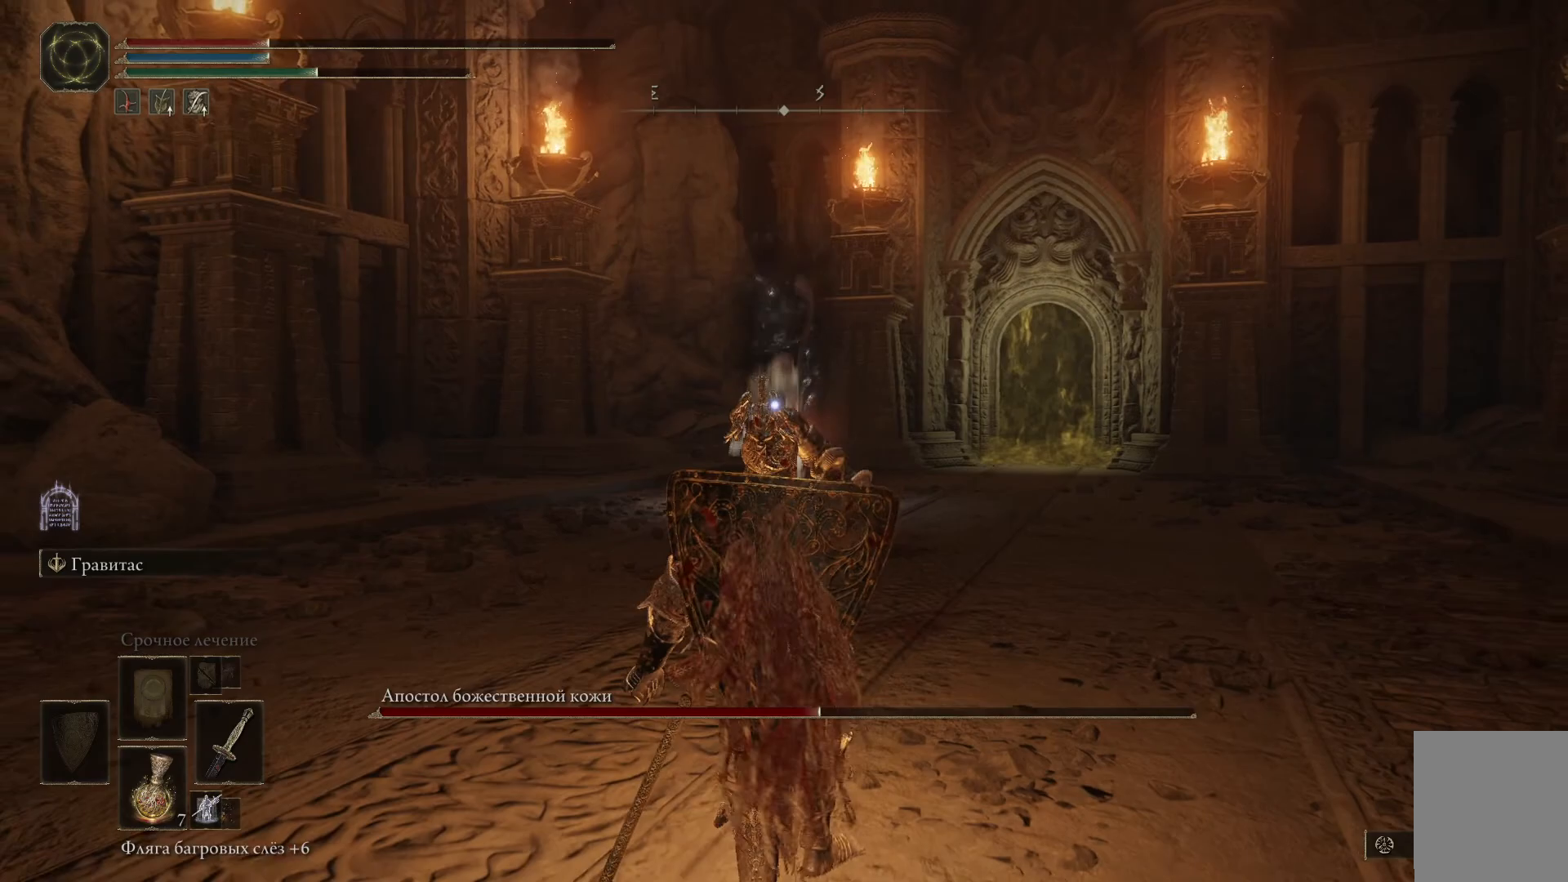
{"buttons": [], "left_stick": "down-left", "right_stick": "center", "events": [[184, "left_stick", "down-left"]]}
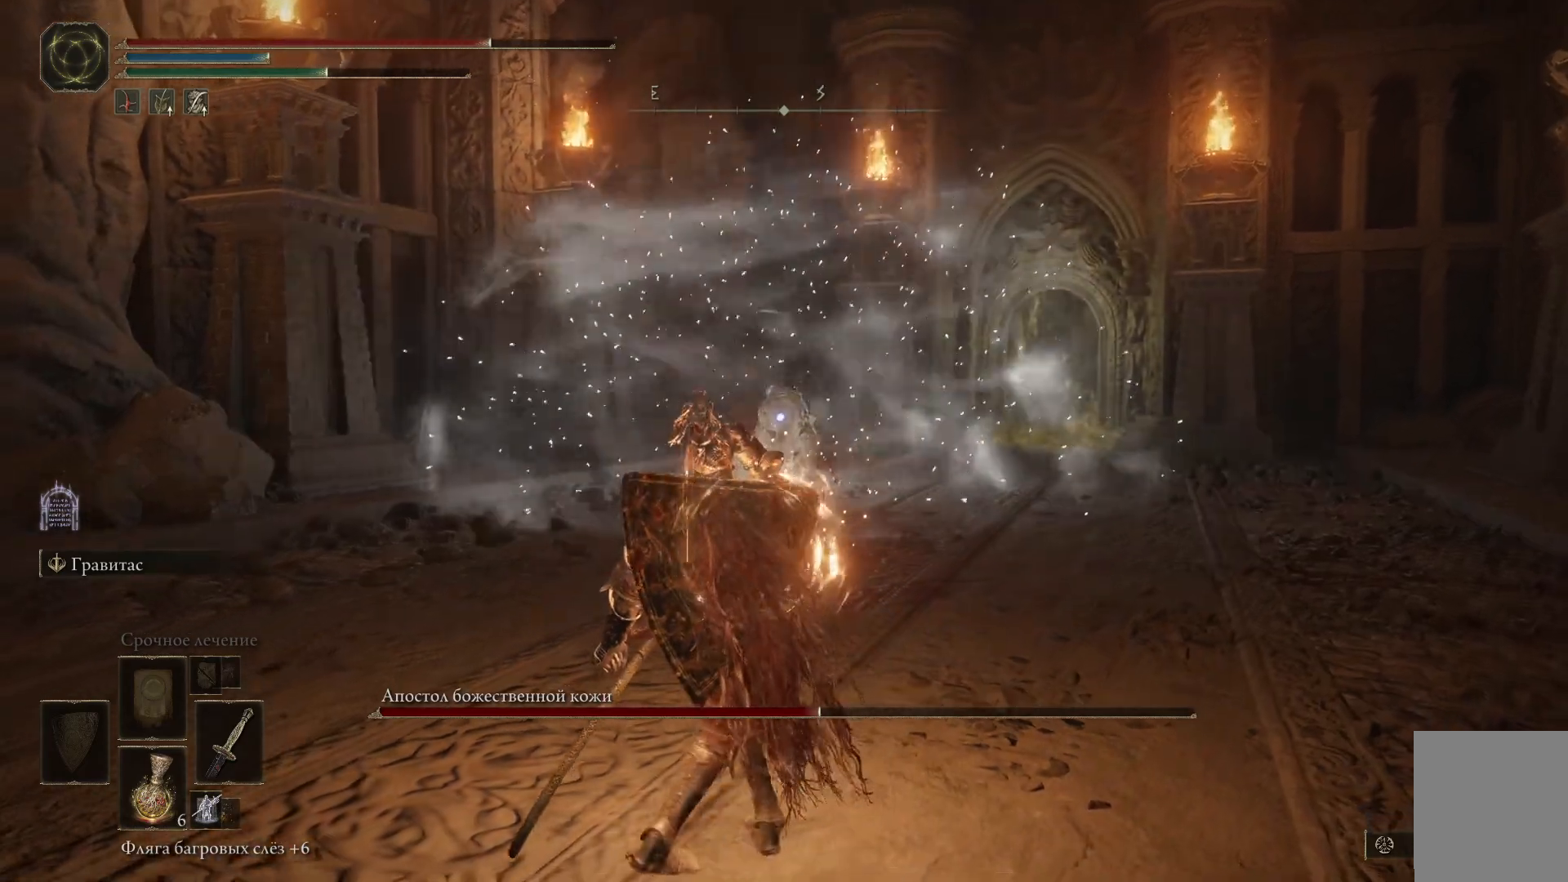
{"buttons": [], "left_stick": "down-left", "right_stick": "center", "events": [[33, "B", "down"], [150, "B", "up"]]}
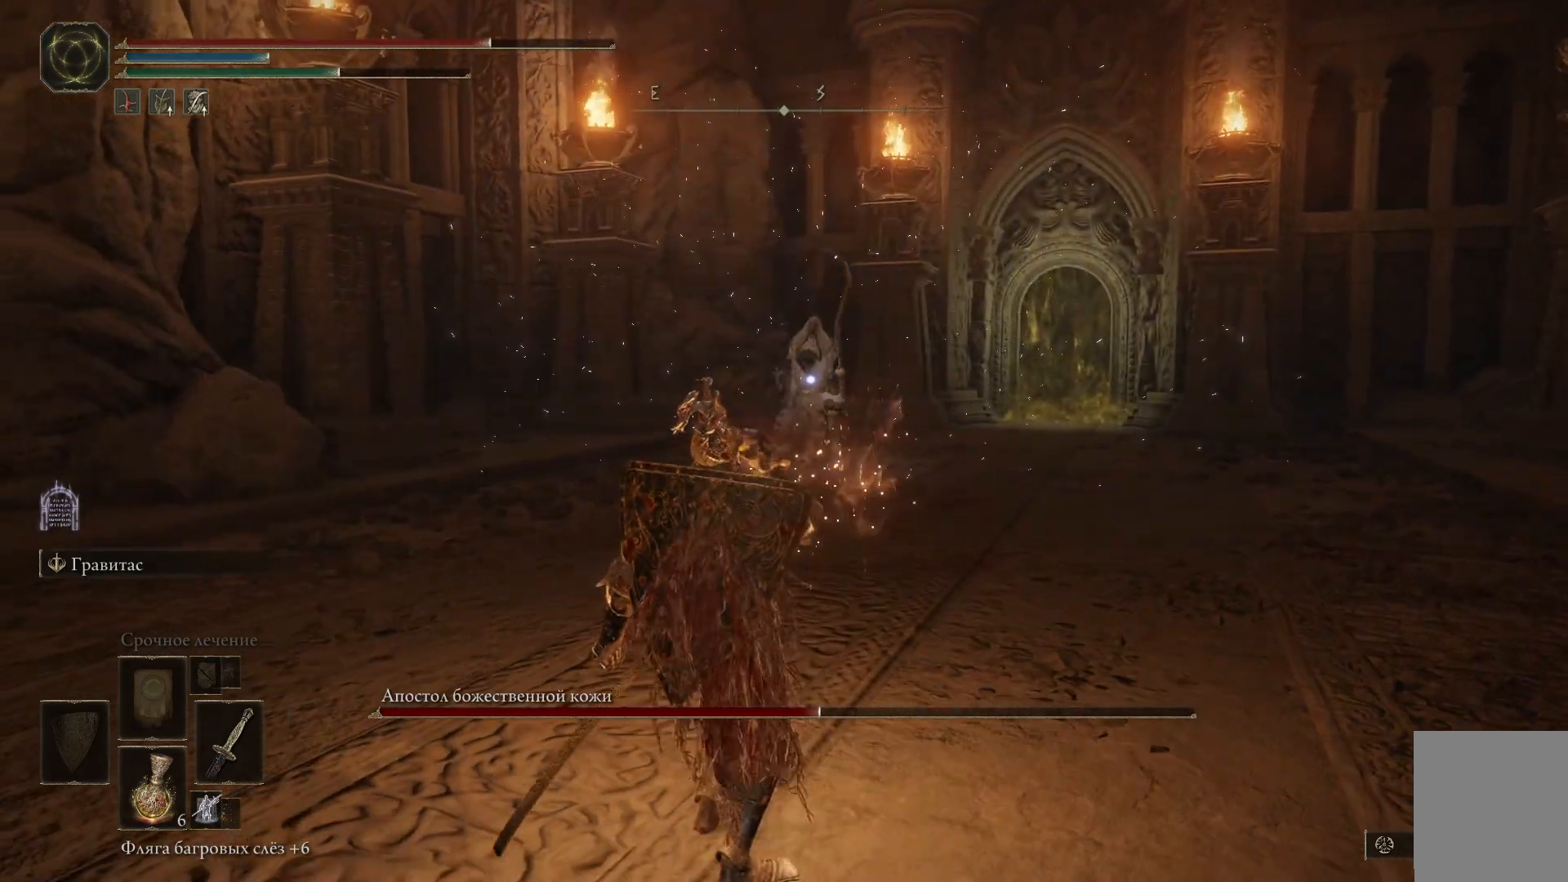
{"buttons": [], "left_stick": "left", "right_stick": "center", "events": [[217, "left_stick", "left"]]}
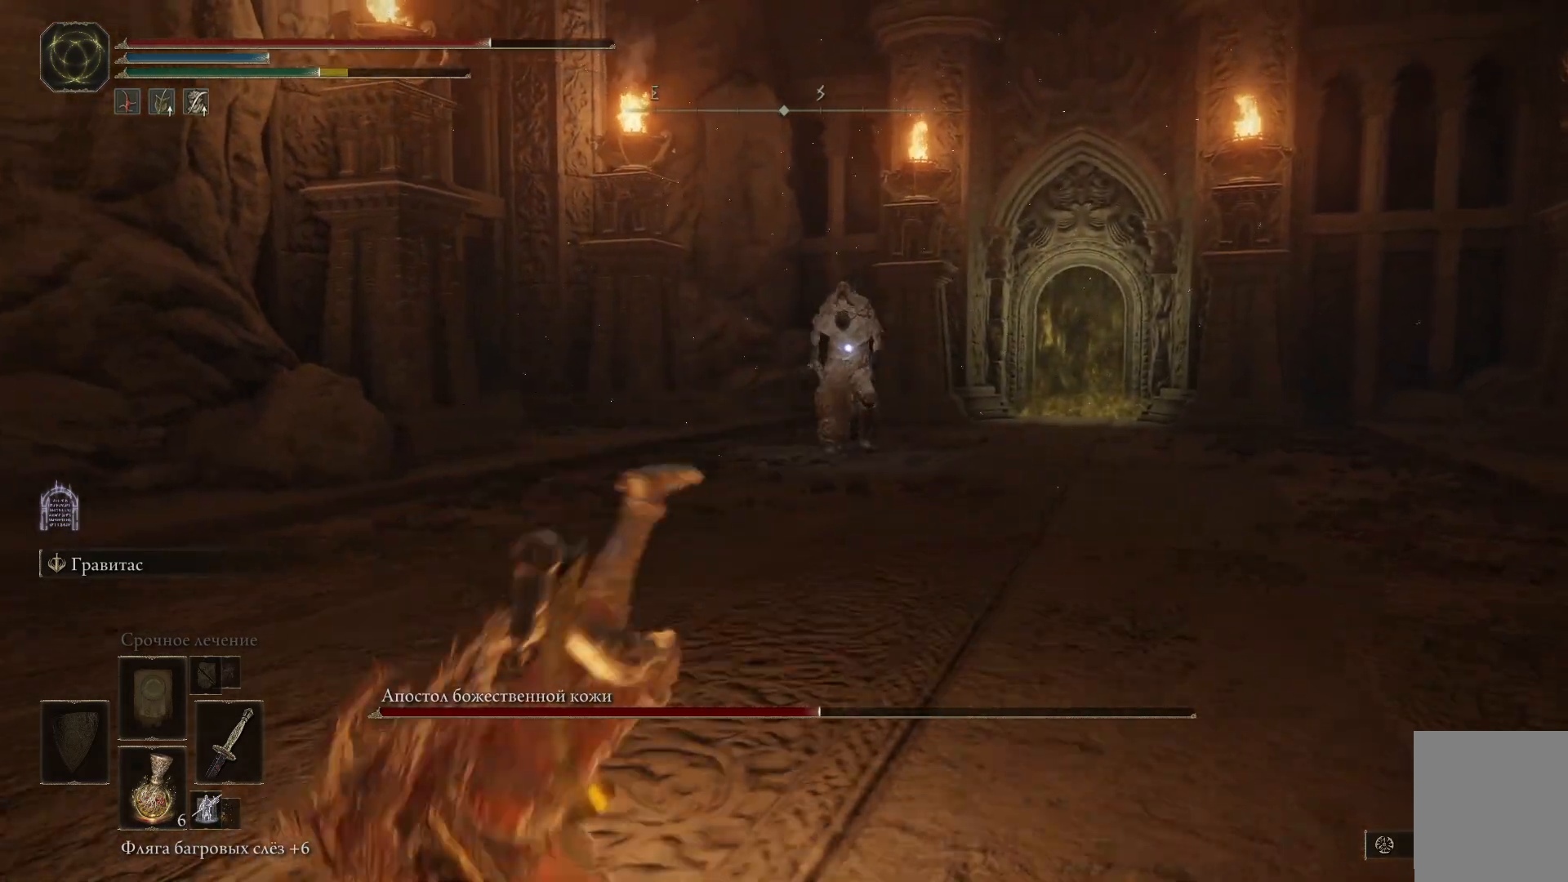
{"buttons": [], "left_stick": "up", "right_stick": "center", "events": [[250, "left_stick", "up-left"], [450, "left_stick", "up"]]}
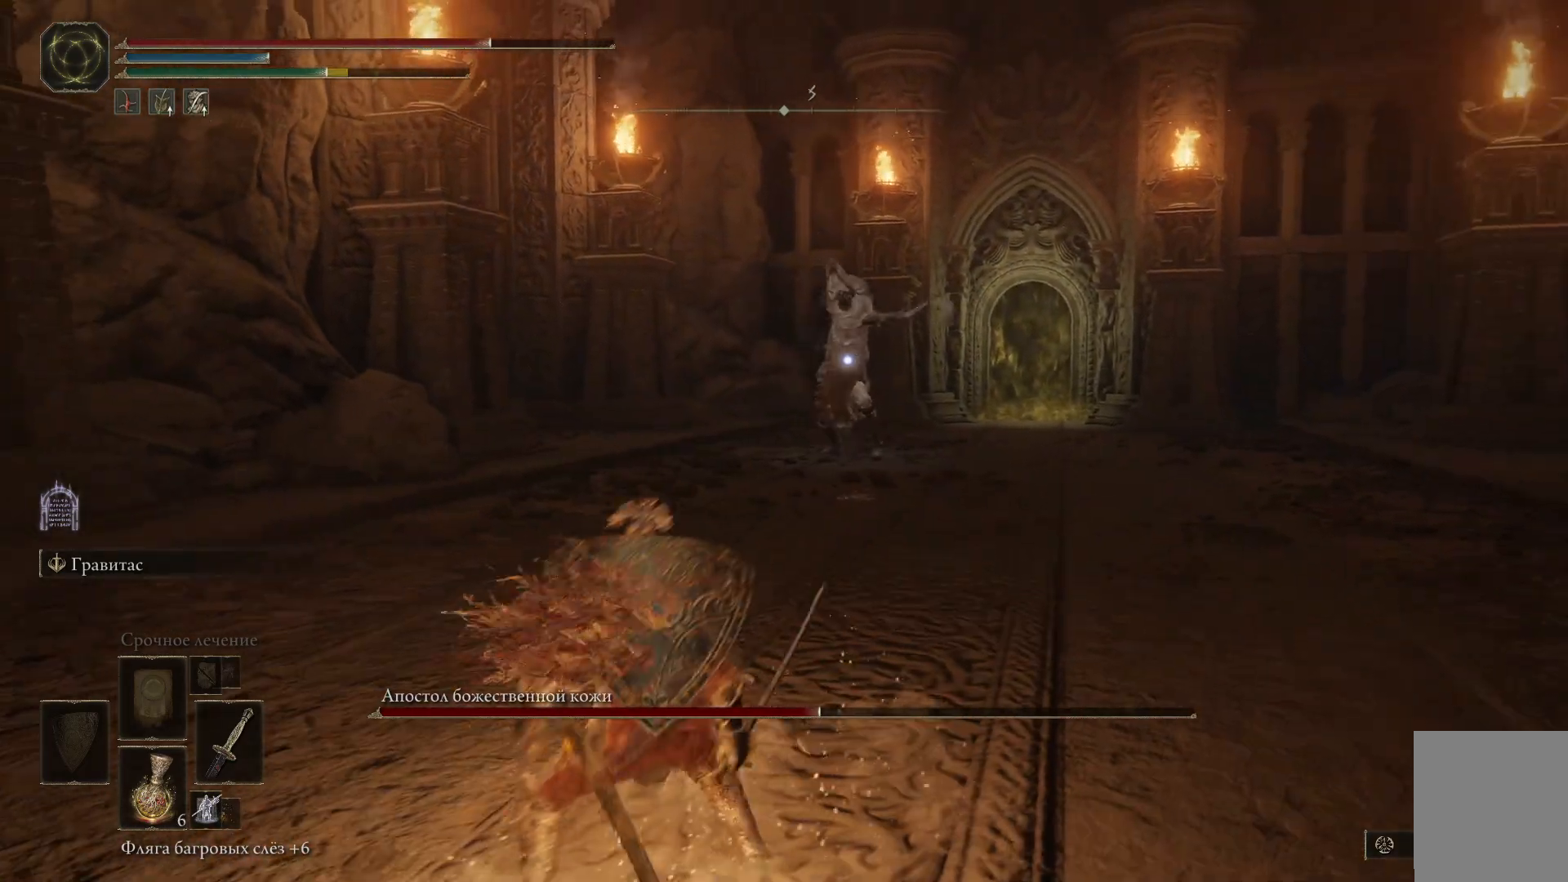
{"buttons": [], "left_stick": "up", "right_stick": "center", "events": []}
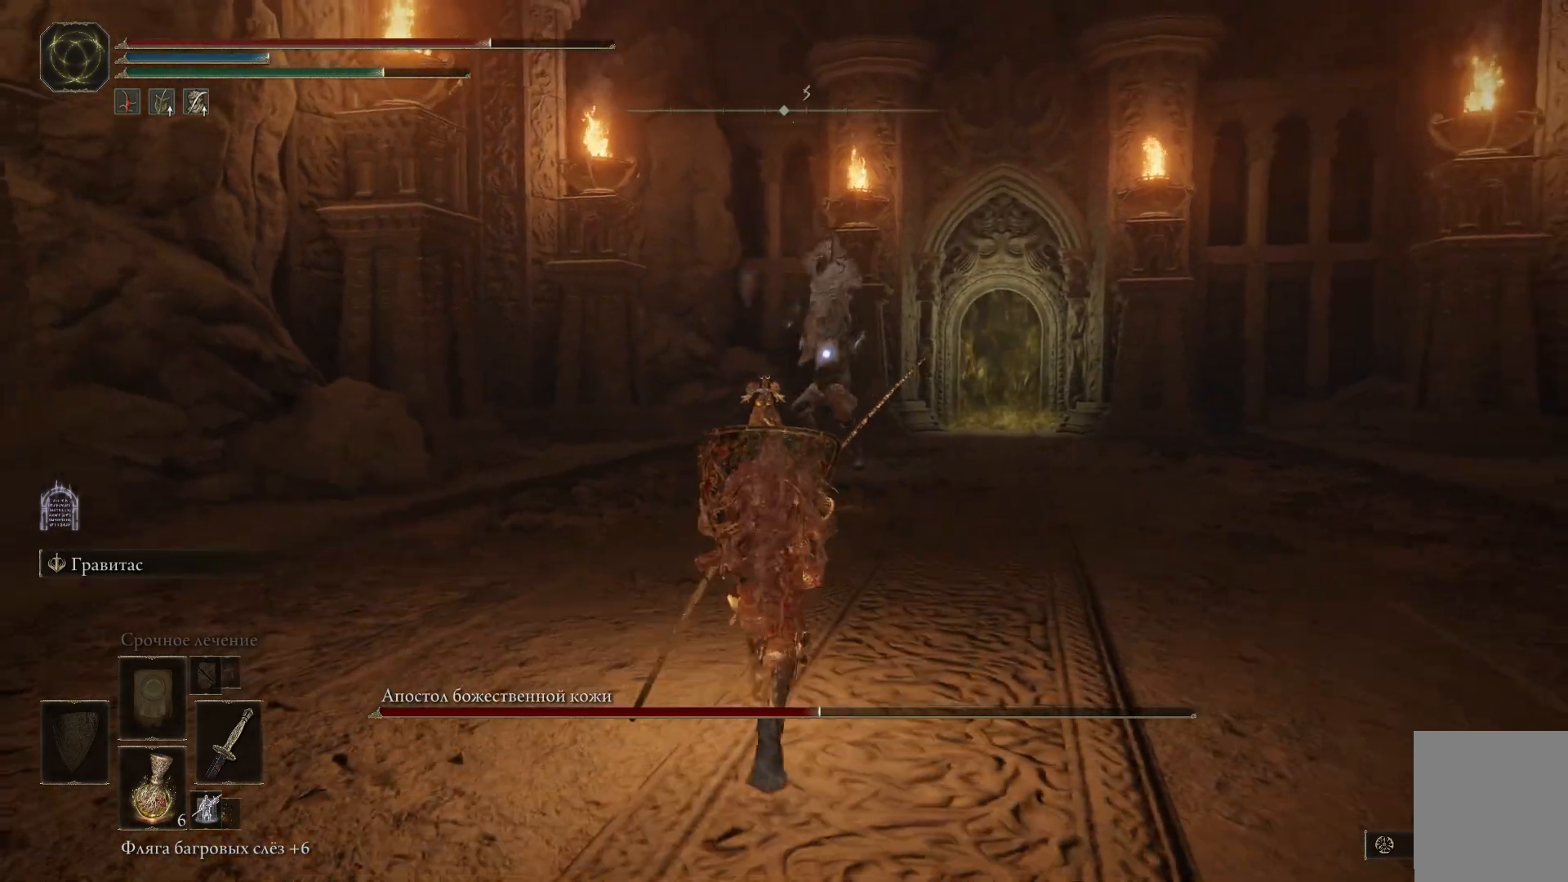
{"buttons": [], "left_stick": "up-right", "right_stick": "center", "events": [[66, "left_stick", "up-right"]]}
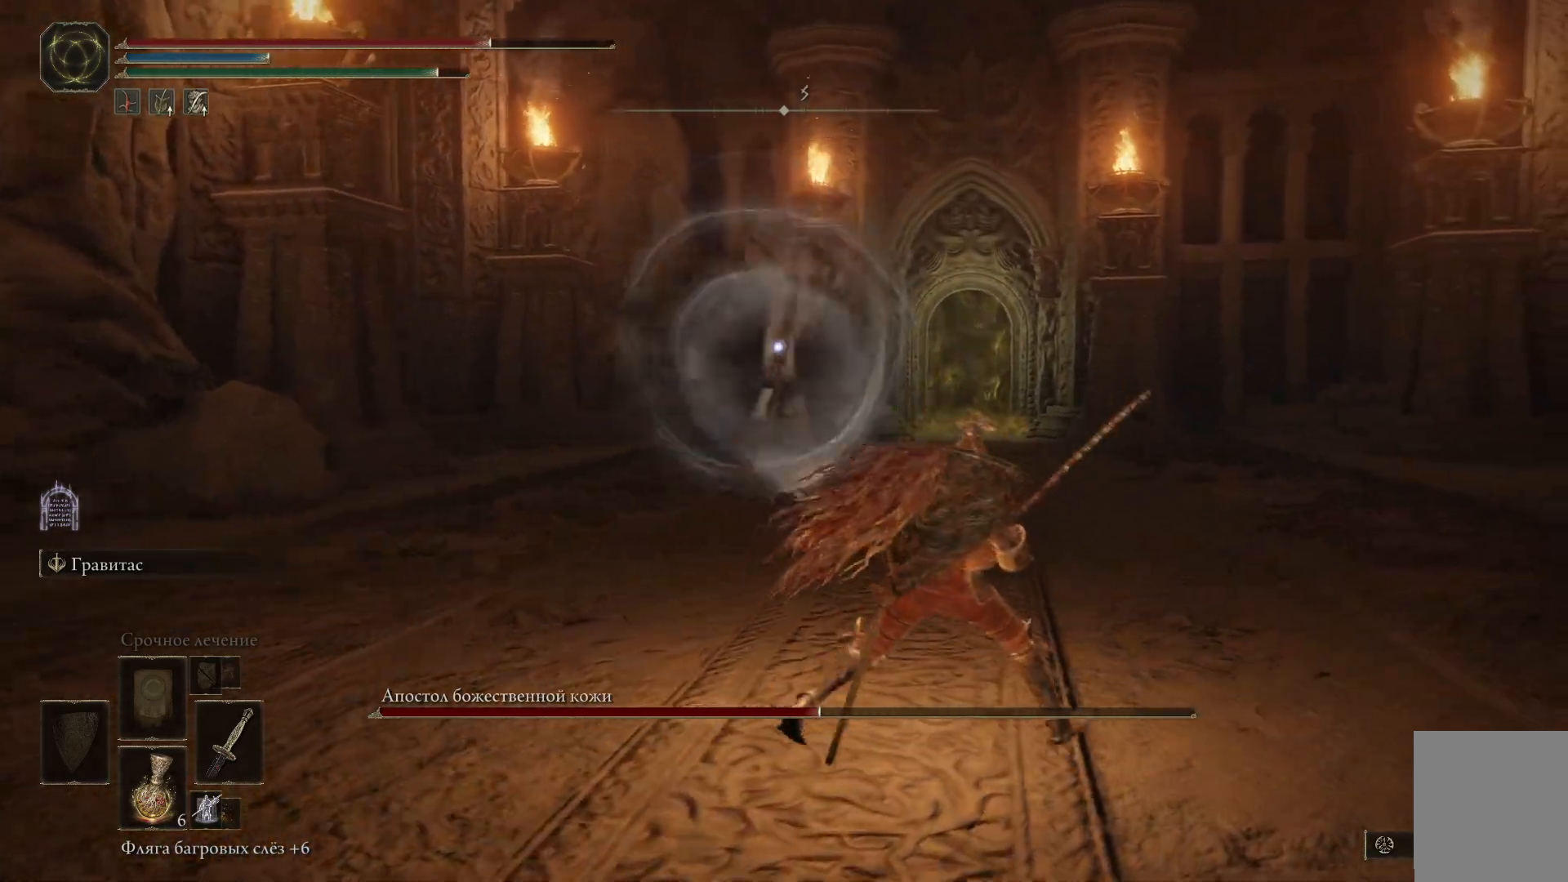
{"buttons": ["B"], "left_stick": "up-right", "right_stick": "center", "events": [[300, "B", "down"], [401, "B", "up"], [484, "B", "down"]]}